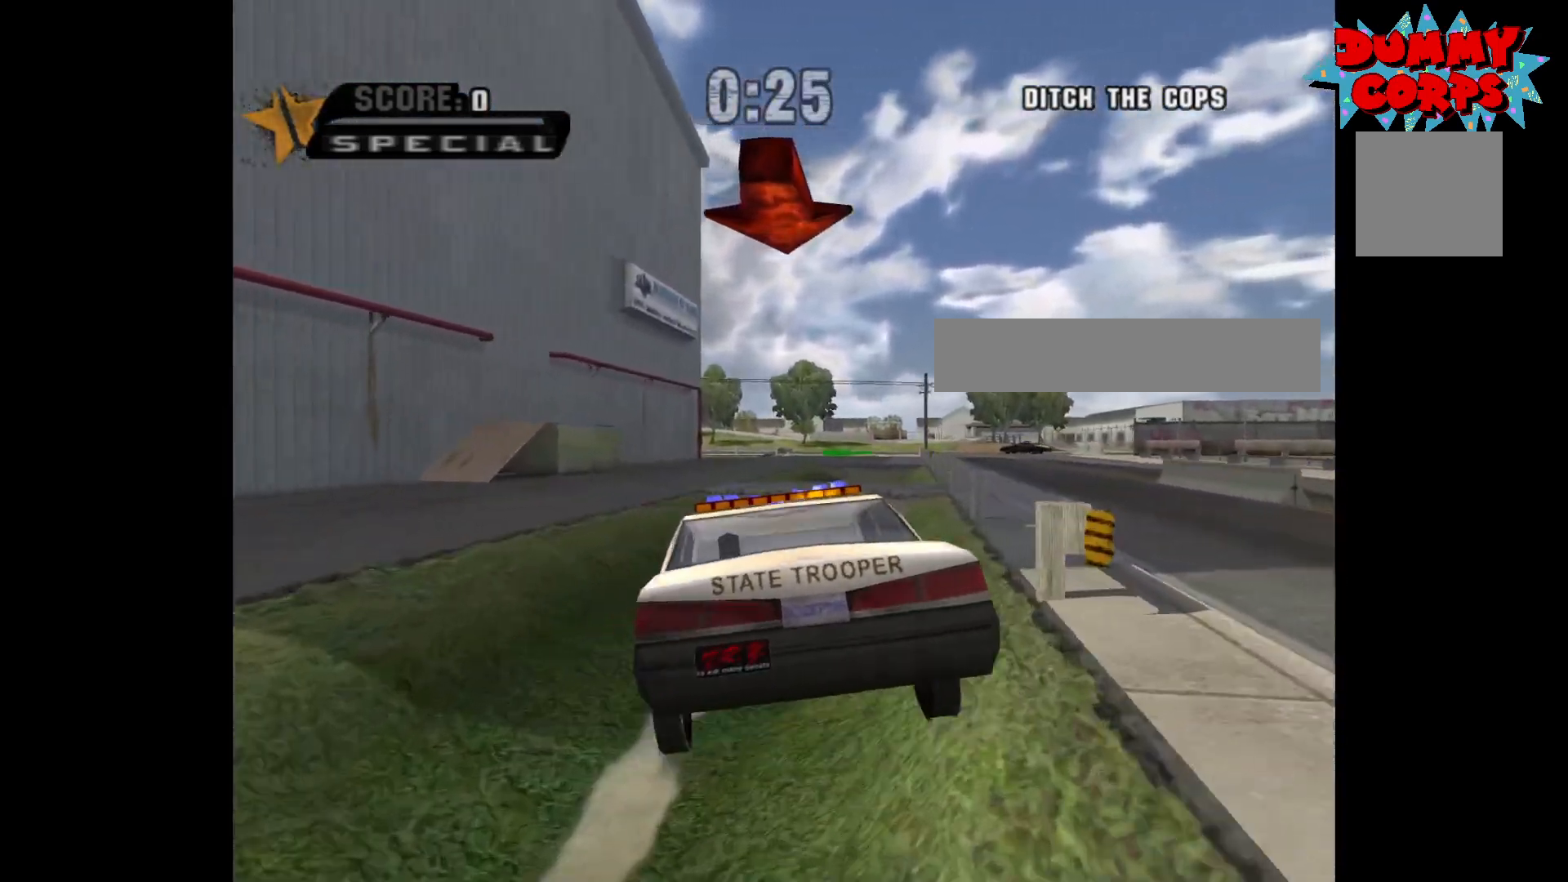
Gameplay with a controller (Xbox layout); each line is a JSON object with the inputs held at the frame after it. "events" lists button and stick changes between this image and that frame as [ms after this image, input, new state], when the widget could be followed in between.
{"buttons": ["A"], "left_stick": "right", "right_stick": "center", "events": [[383, "left_stick", "right"]]}
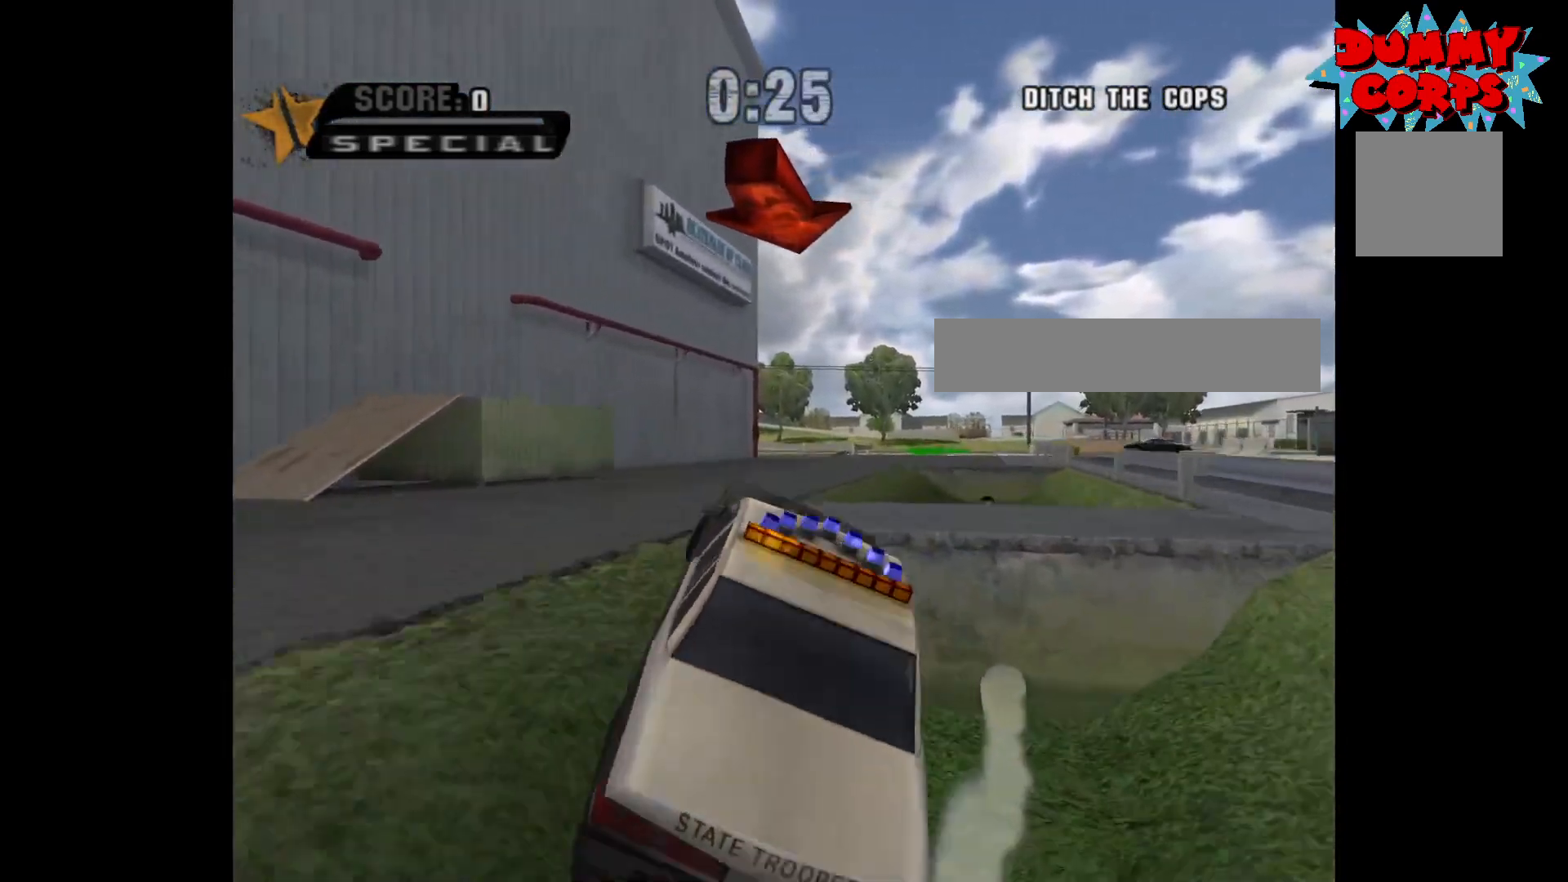
{"buttons": ["A"], "left_stick": "center", "right_stick": "center", "events": [[183, "left_stick", "center"]]}
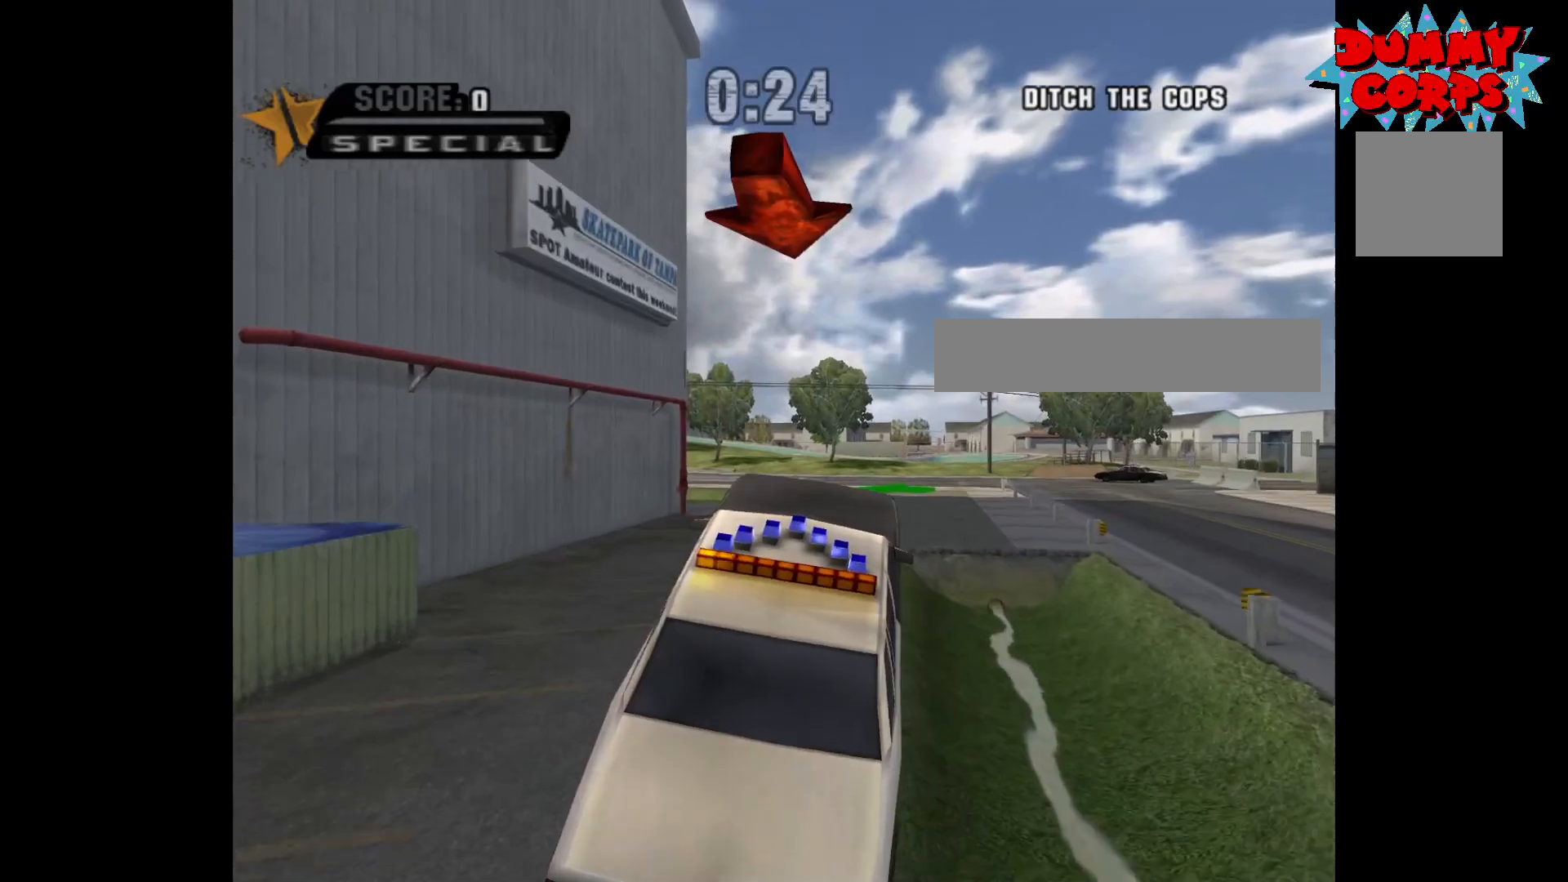
{"buttons": ["A"], "left_stick": "center", "right_stick": "center", "events": []}
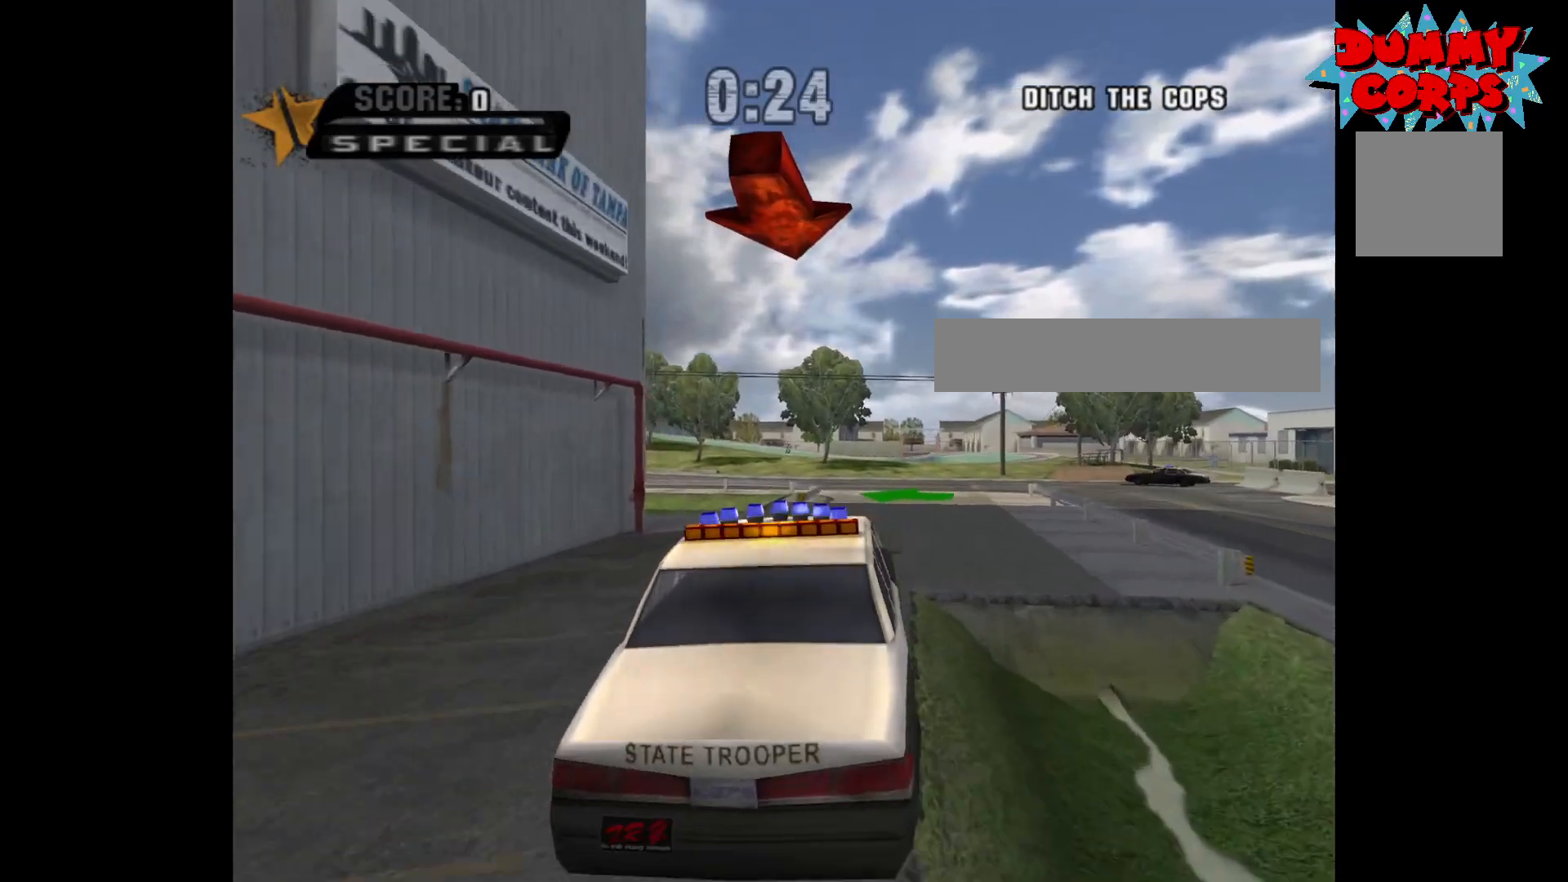
{"buttons": ["A"], "left_stick": "center", "right_stick": "center", "events": [[200, "left_stick", "right"], [400, "left_stick", "center"]]}
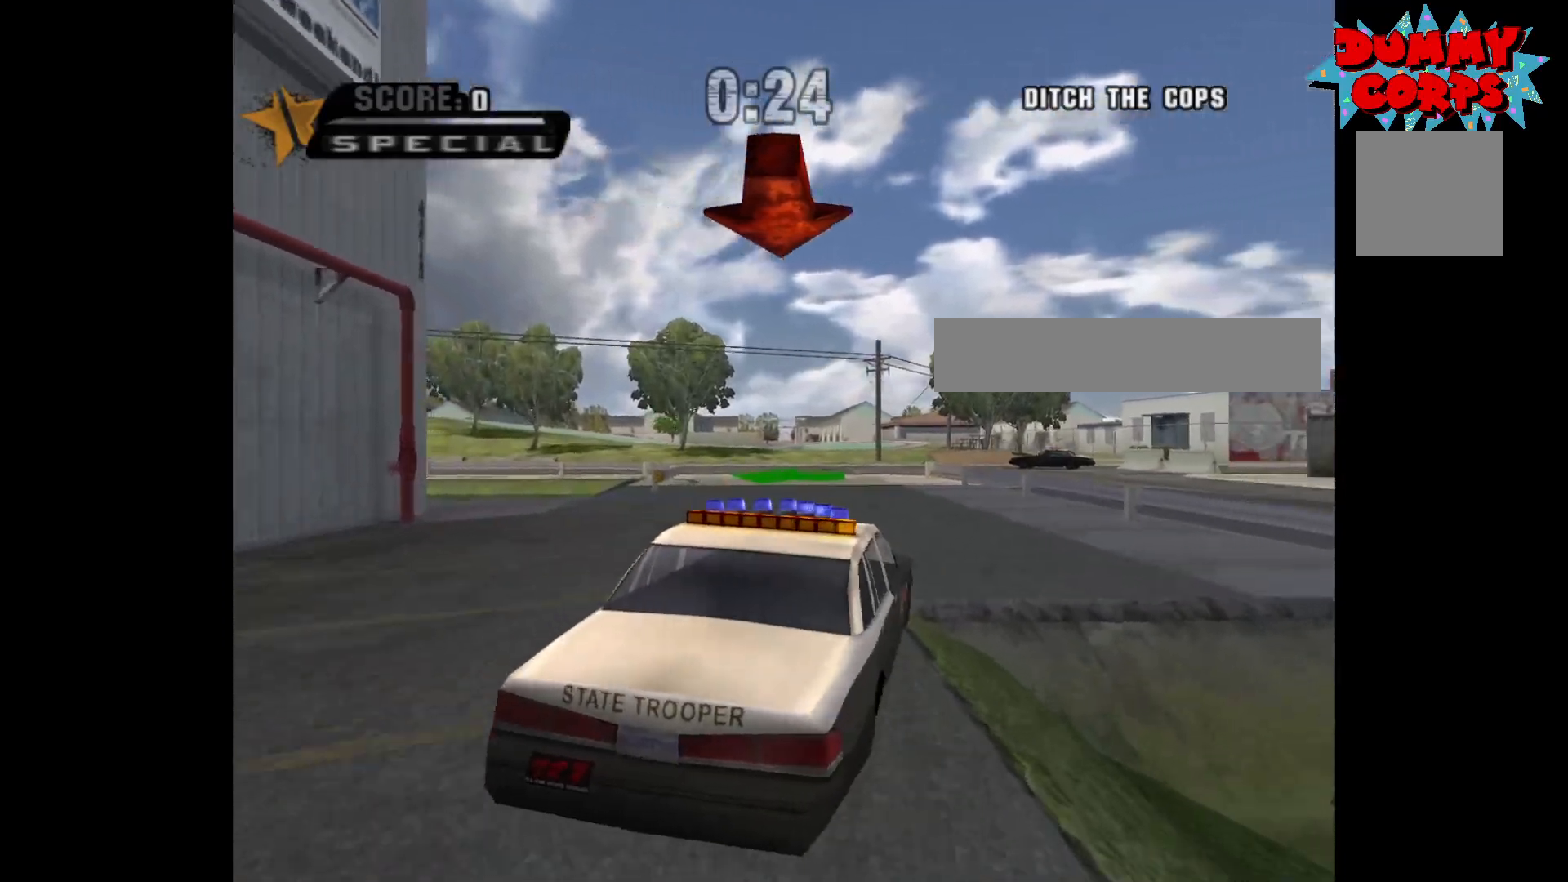
{"buttons": ["A"], "left_stick": "left", "right_stick": "center", "events": [[367, "left_stick", "left"]]}
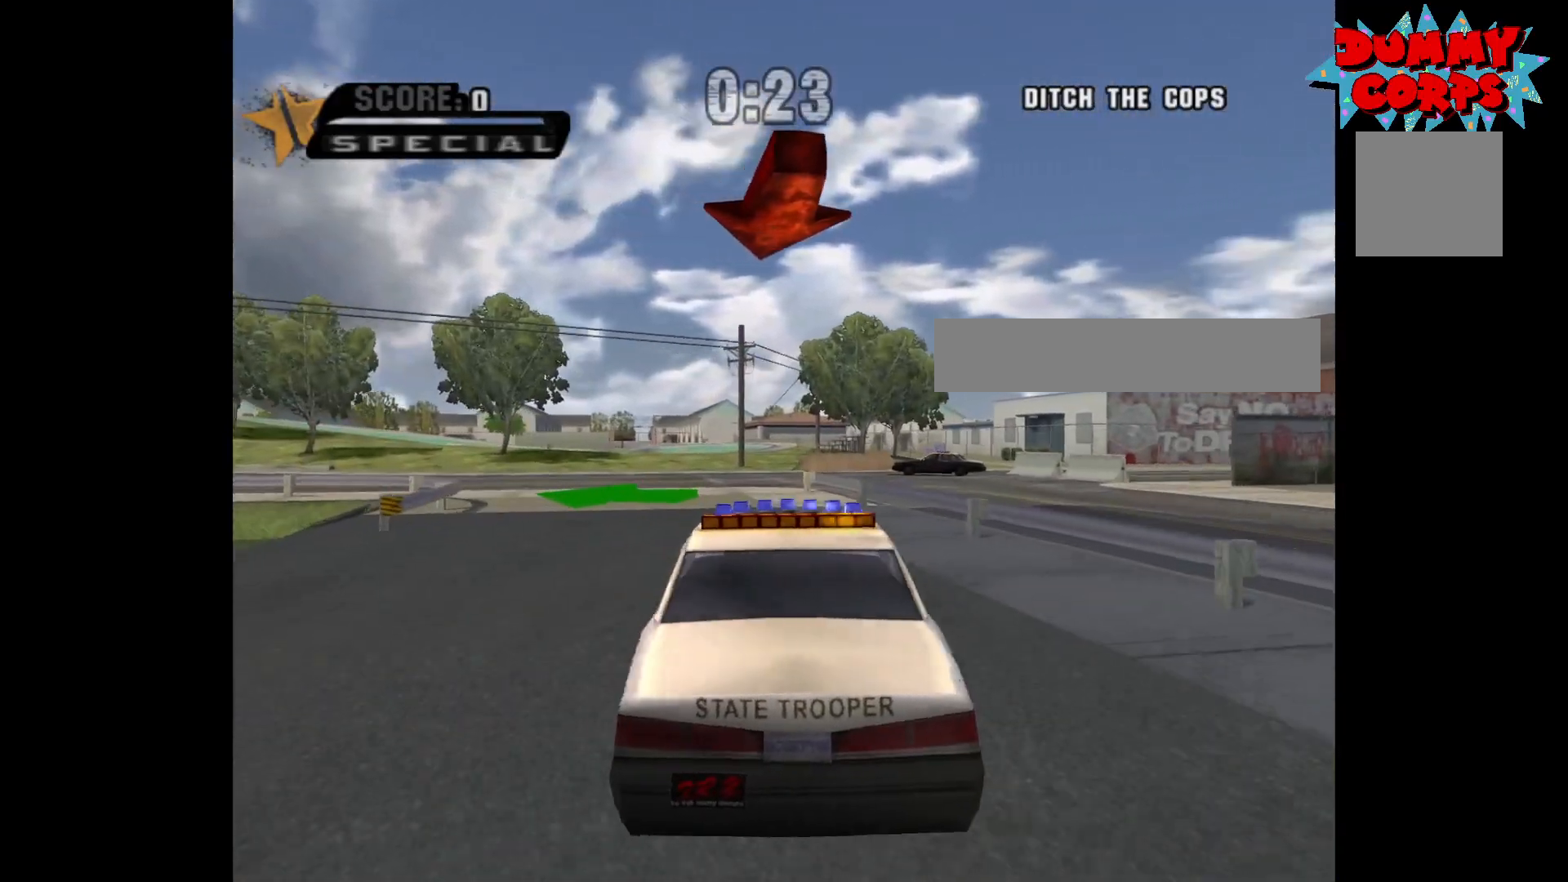
{"buttons": ["A"], "left_stick": "left", "right_stick": "center", "events": [[33, "left_stick", "center"], [117, "left_stick", "left"], [283, "left_stick", "center"], [400, "left_stick", "left"]]}
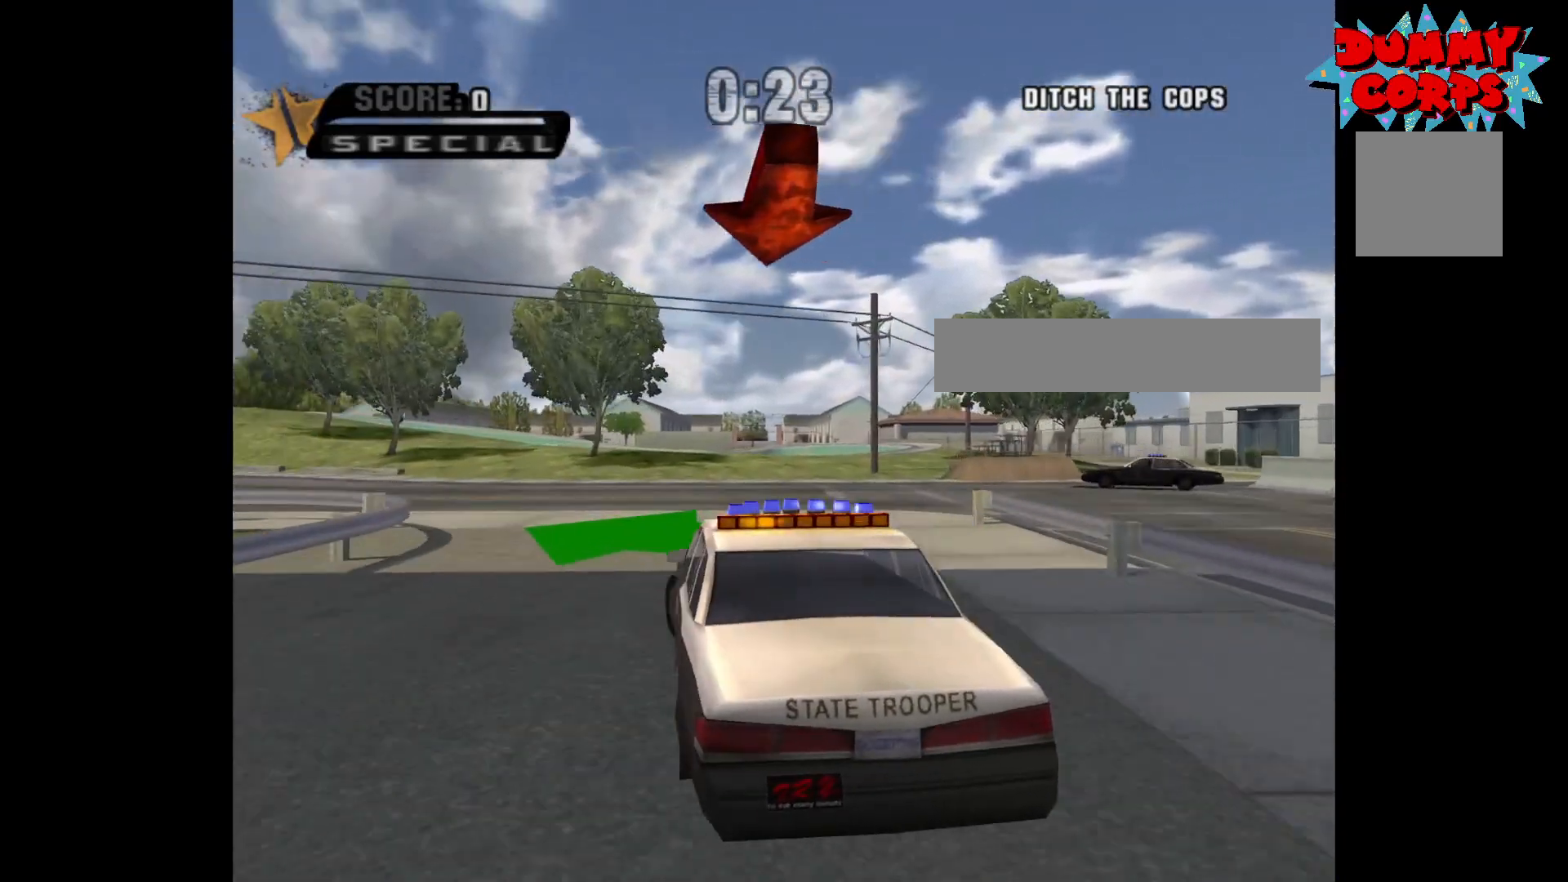
{"buttons": ["A"], "left_stick": "left", "right_stick": "center", "events": [[83, "left_stick", "center"], [167, "left_stick", "left"], [400, "R2", "down"], [500, "R2", "up"]]}
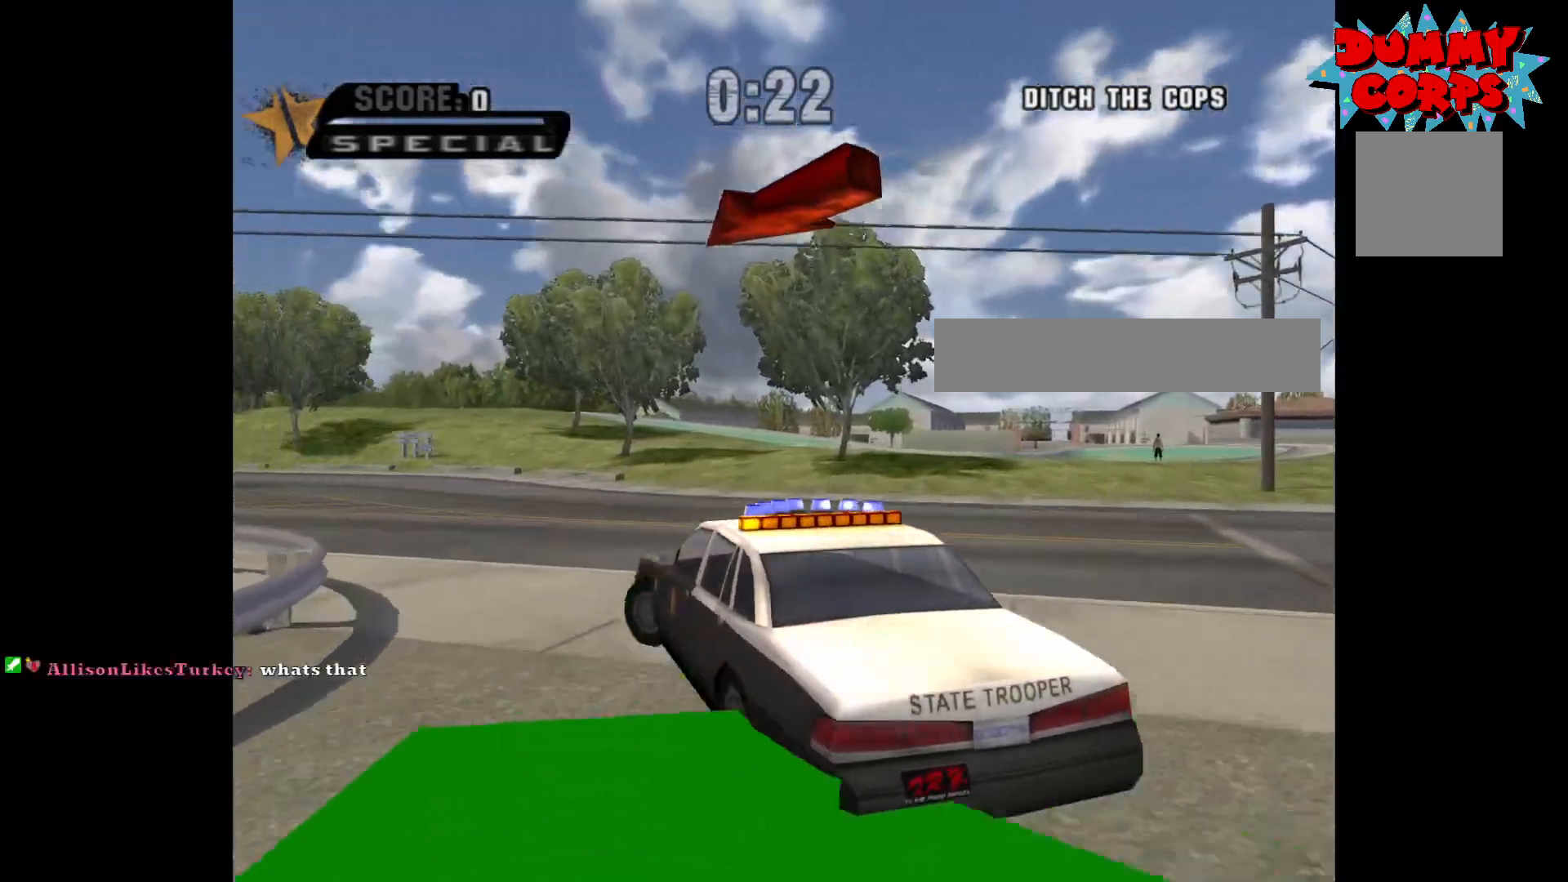
{"buttons": ["A"], "left_stick": "center", "right_stick": "center", "events": [[450, "left_stick", "center"]]}
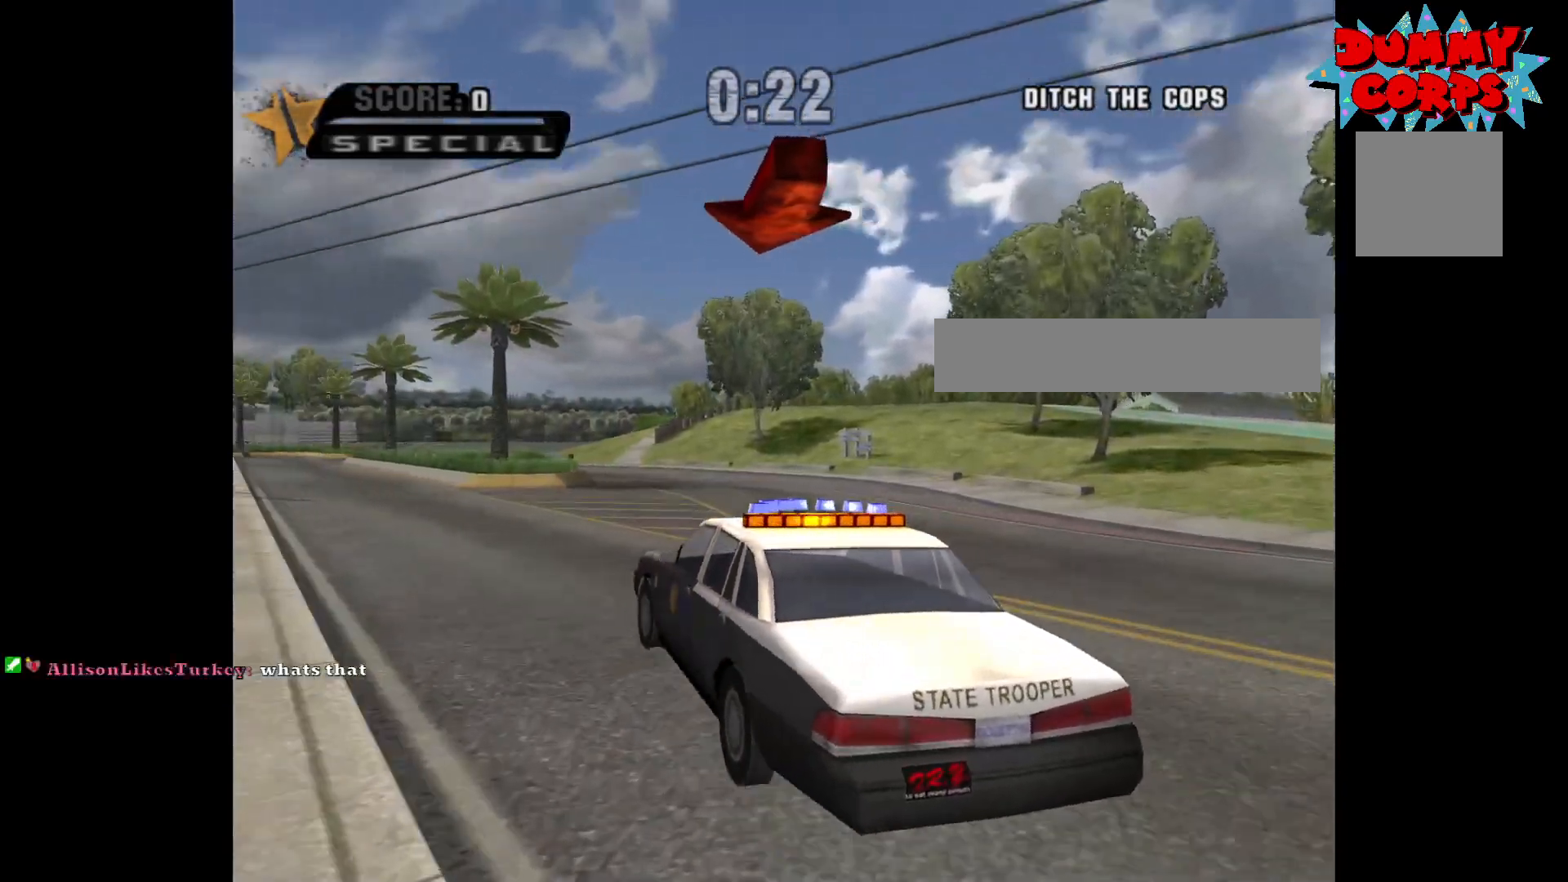
{"buttons": ["A"], "left_stick": "center", "right_stick": "center", "events": [[150, "left_stick", "left"], [267, "left_stick", "center"], [317, "left_stick", "right"], [500, "left_stick", "center"]]}
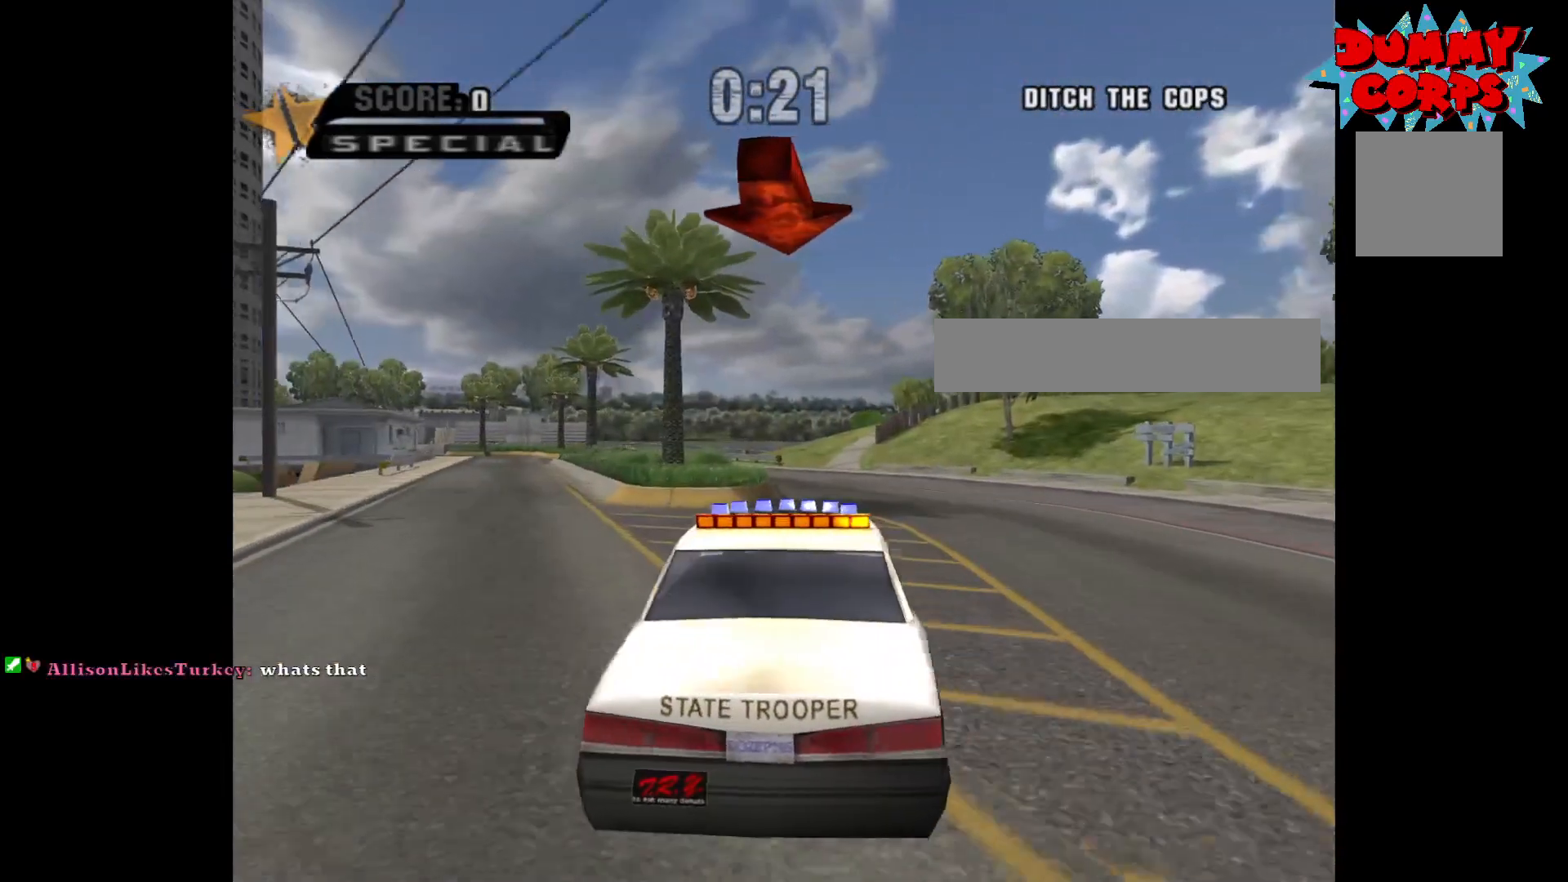
{"buttons": ["A"], "left_stick": "left", "right_stick": "center", "events": [[133, "left_stick", "right"], [283, "left_stick", "center"], [433, "left_stick", "left"]]}
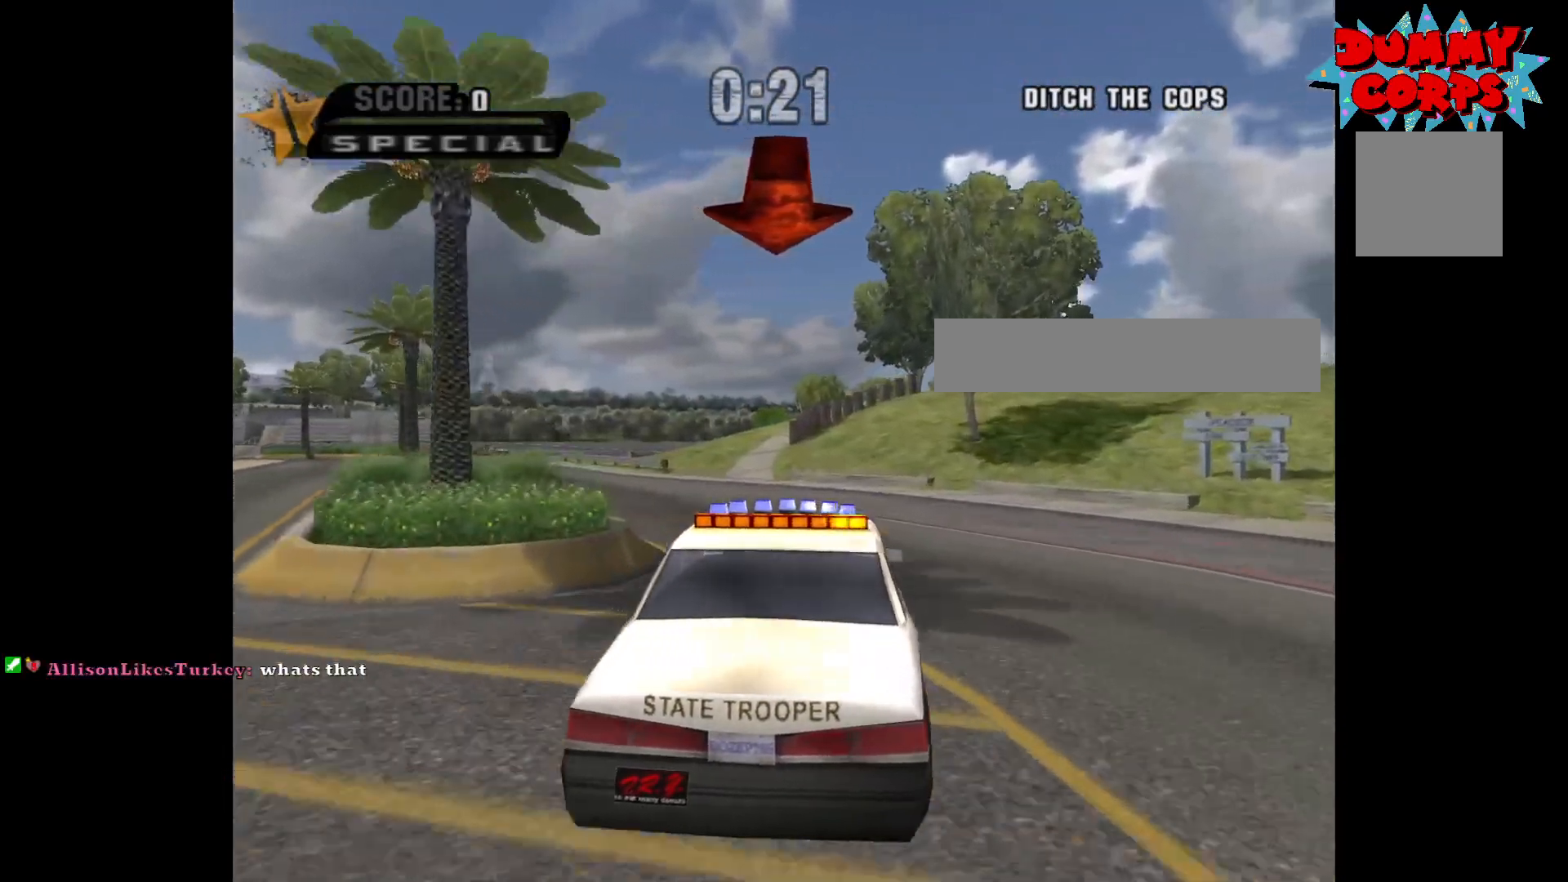
{"buttons": ["A"], "left_stick": "center", "right_stick": "center", "events": [[100, "left_stick", "center"]]}
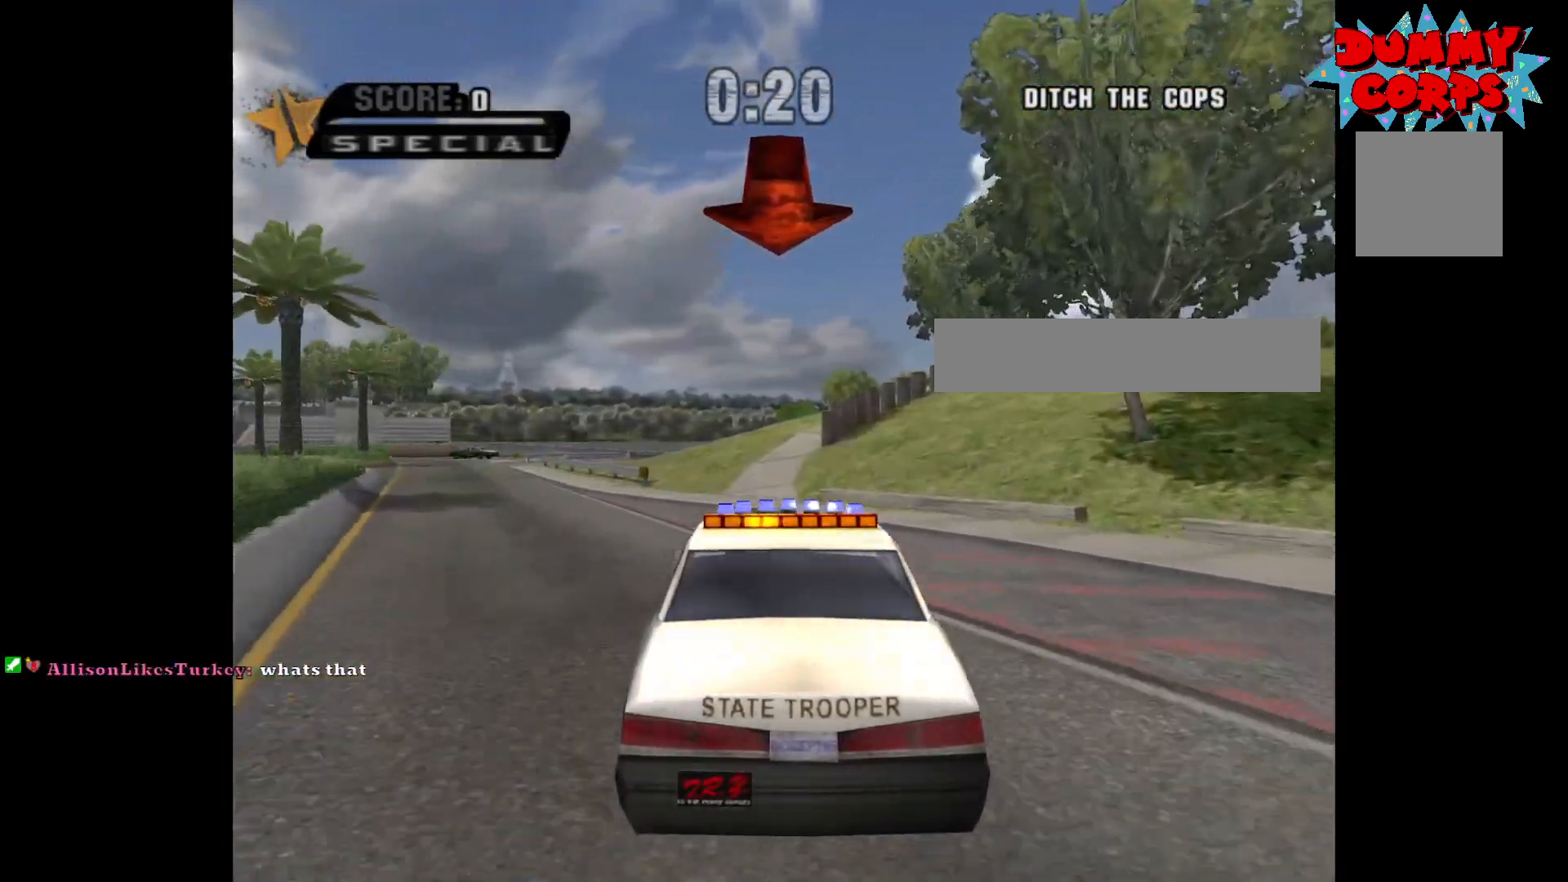
{"buttons": ["A"], "left_stick": "center", "right_stick": "center", "events": [[50, "left_stick", "left"], [167, "left_stick", "center"], [317, "left_stick", "right"], [467, "left_stick", "center"]]}
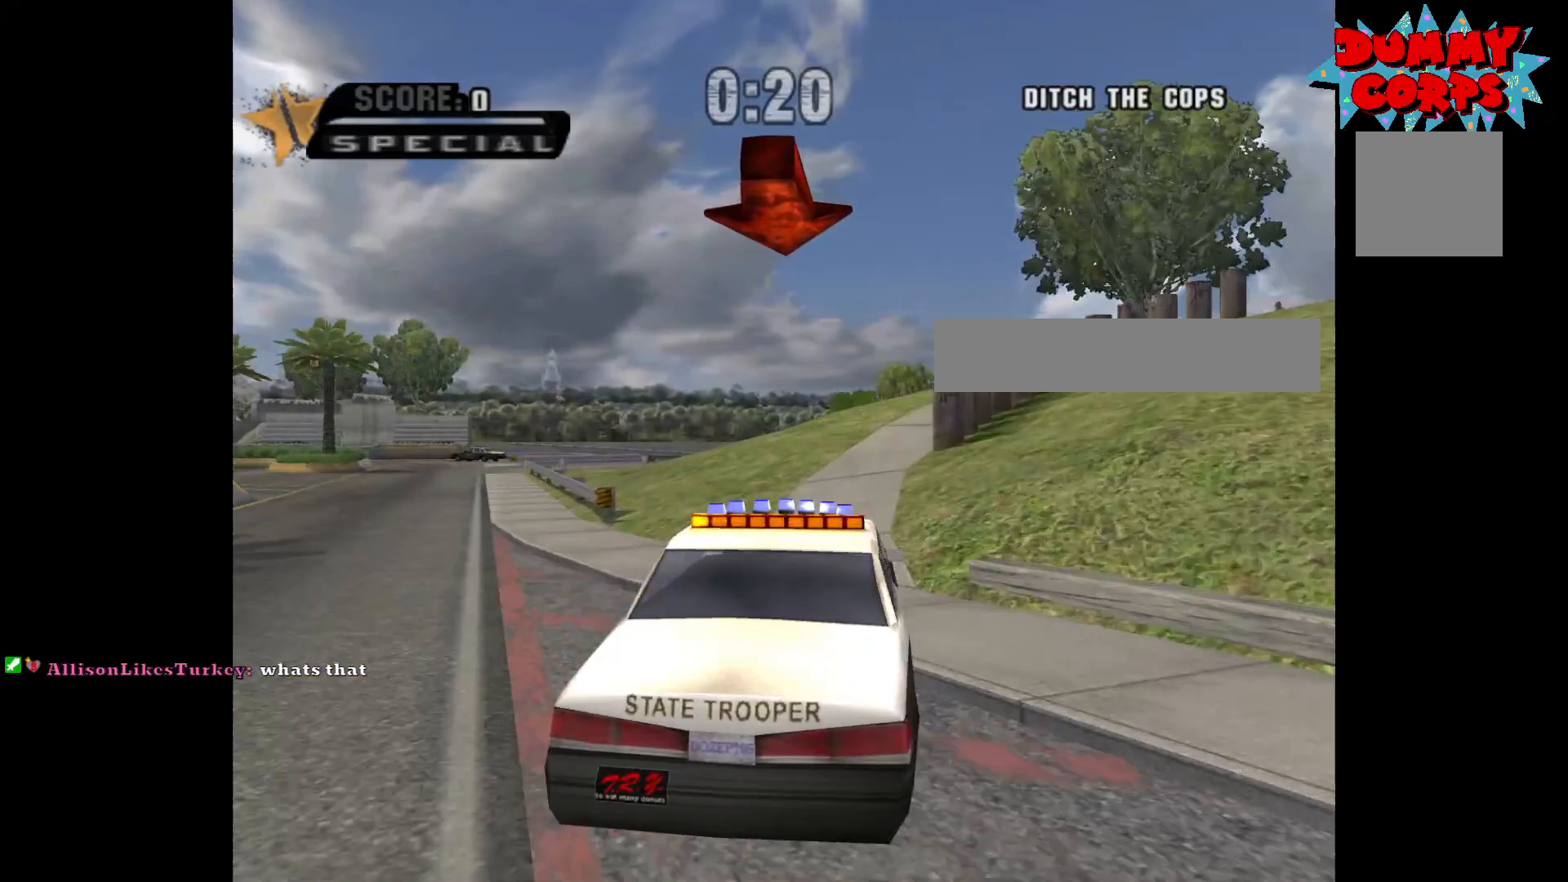
{"buttons": ["A"], "left_stick": "center", "right_stick": "center", "events": [[67, "left_stick", "right"], [200, "left_stick", "center"]]}
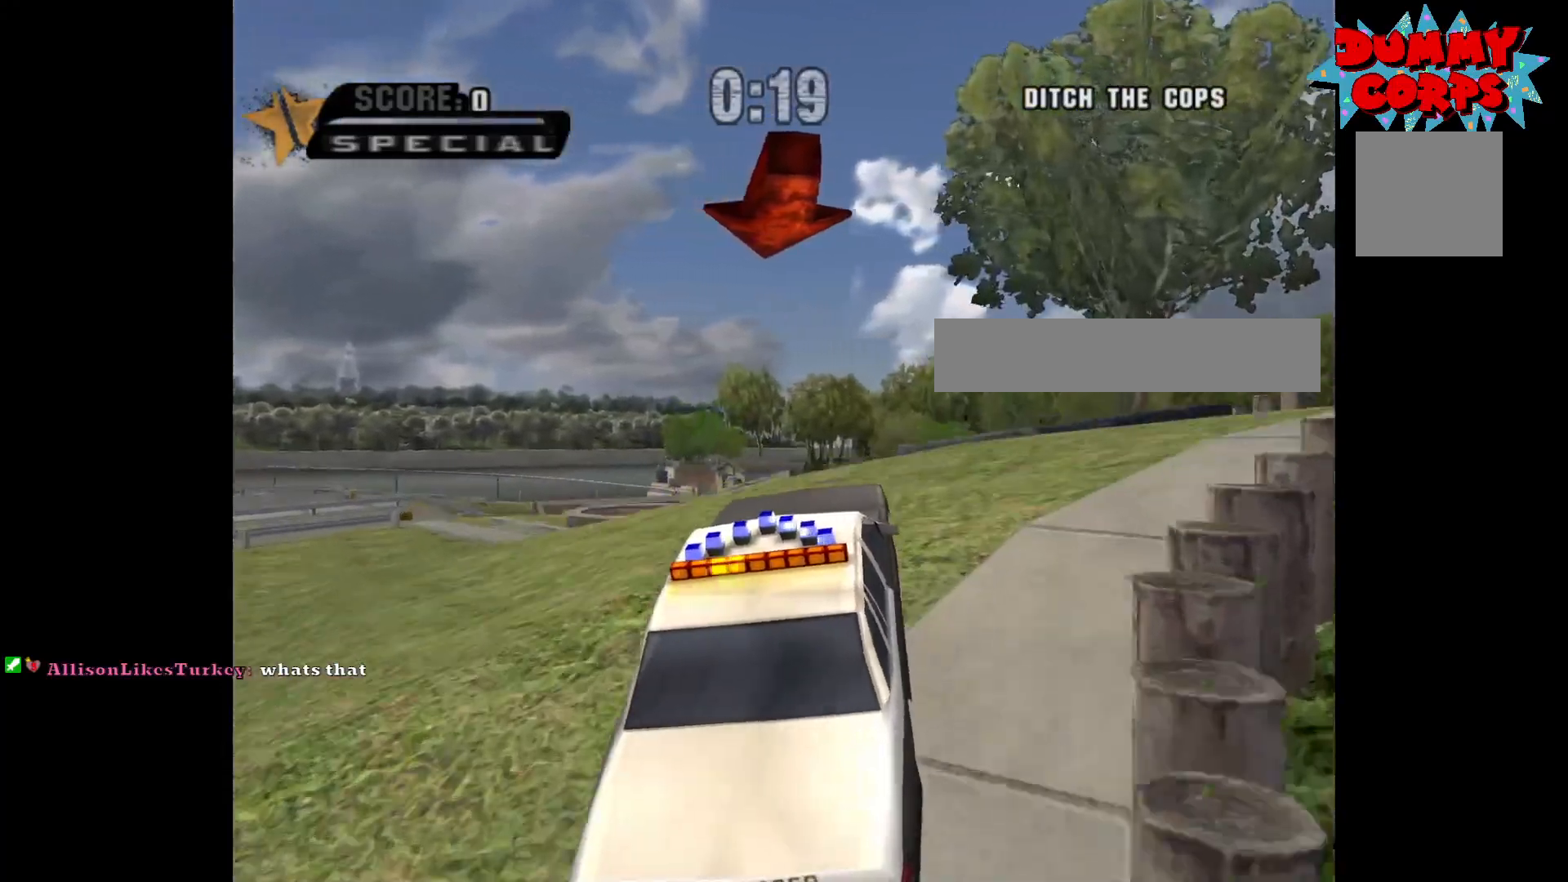
{"buttons": ["A"], "left_stick": "center", "right_stick": "center", "events": []}
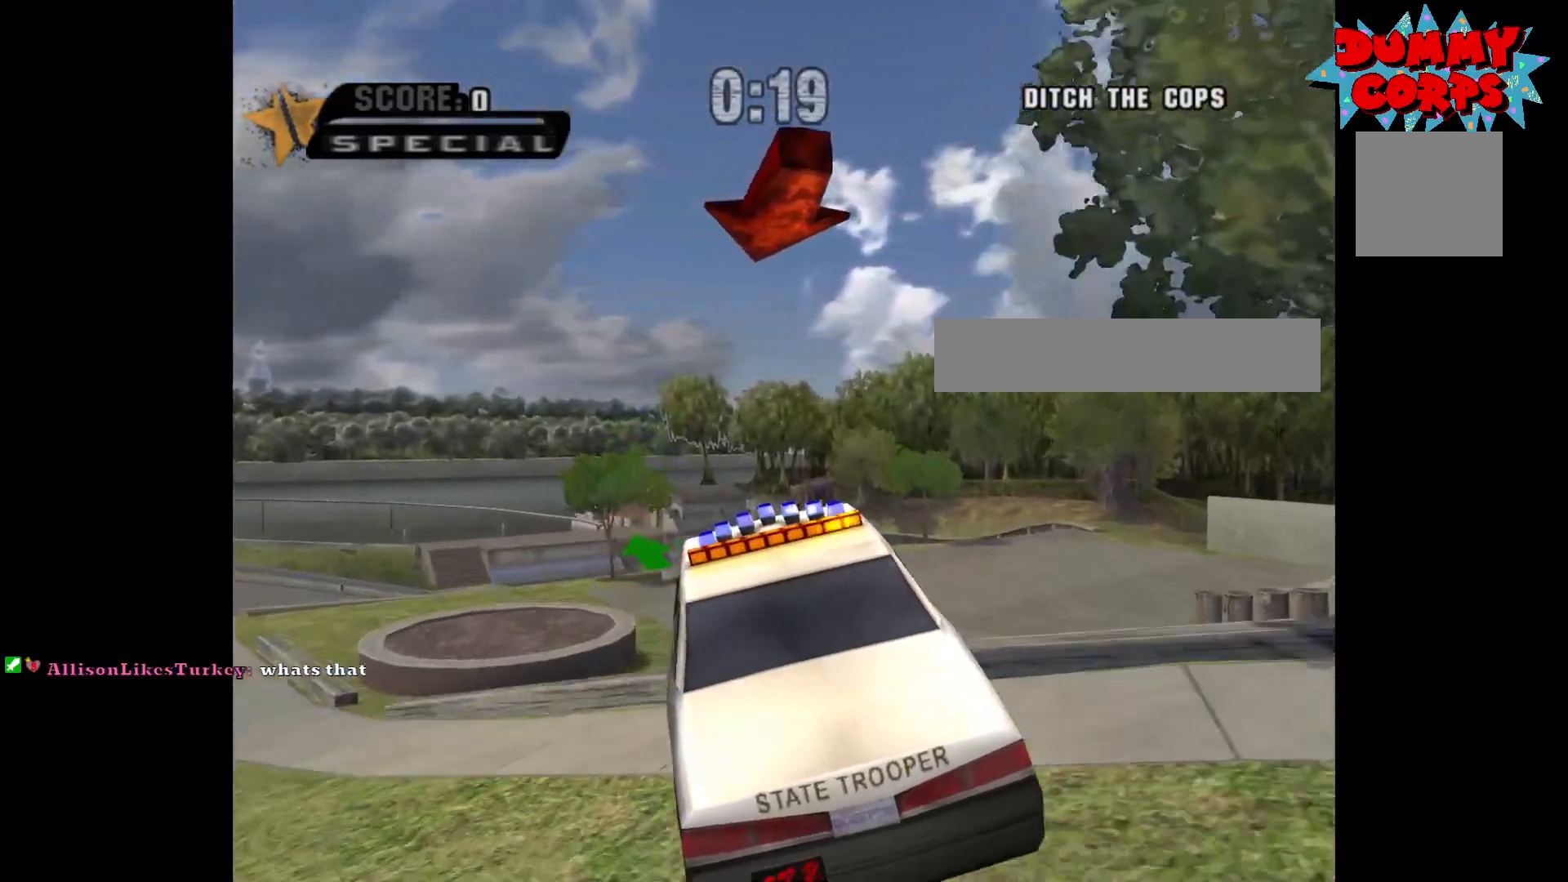
{"buttons": ["A"], "left_stick": "left", "right_stick": "center", "events": [[67, "left_stick", "left"], [217, "left_stick", "center"], [500, "left_stick", "left"]]}
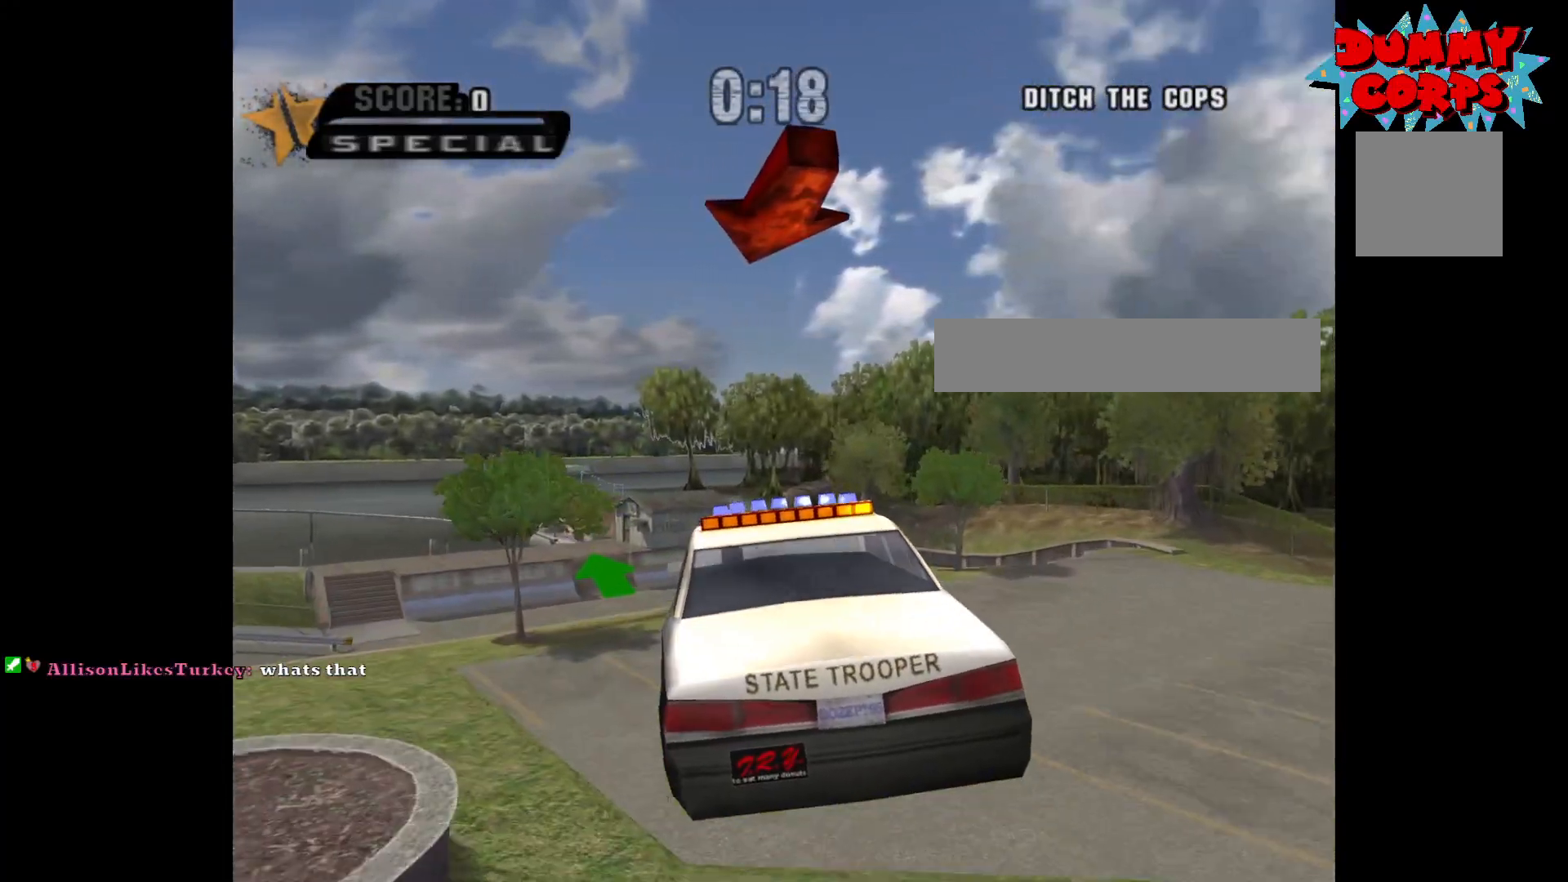
{"buttons": ["A"], "left_stick": "left", "right_stick": "center", "events": [[183, "left_stick", "center"], [283, "left_stick", "left"]]}
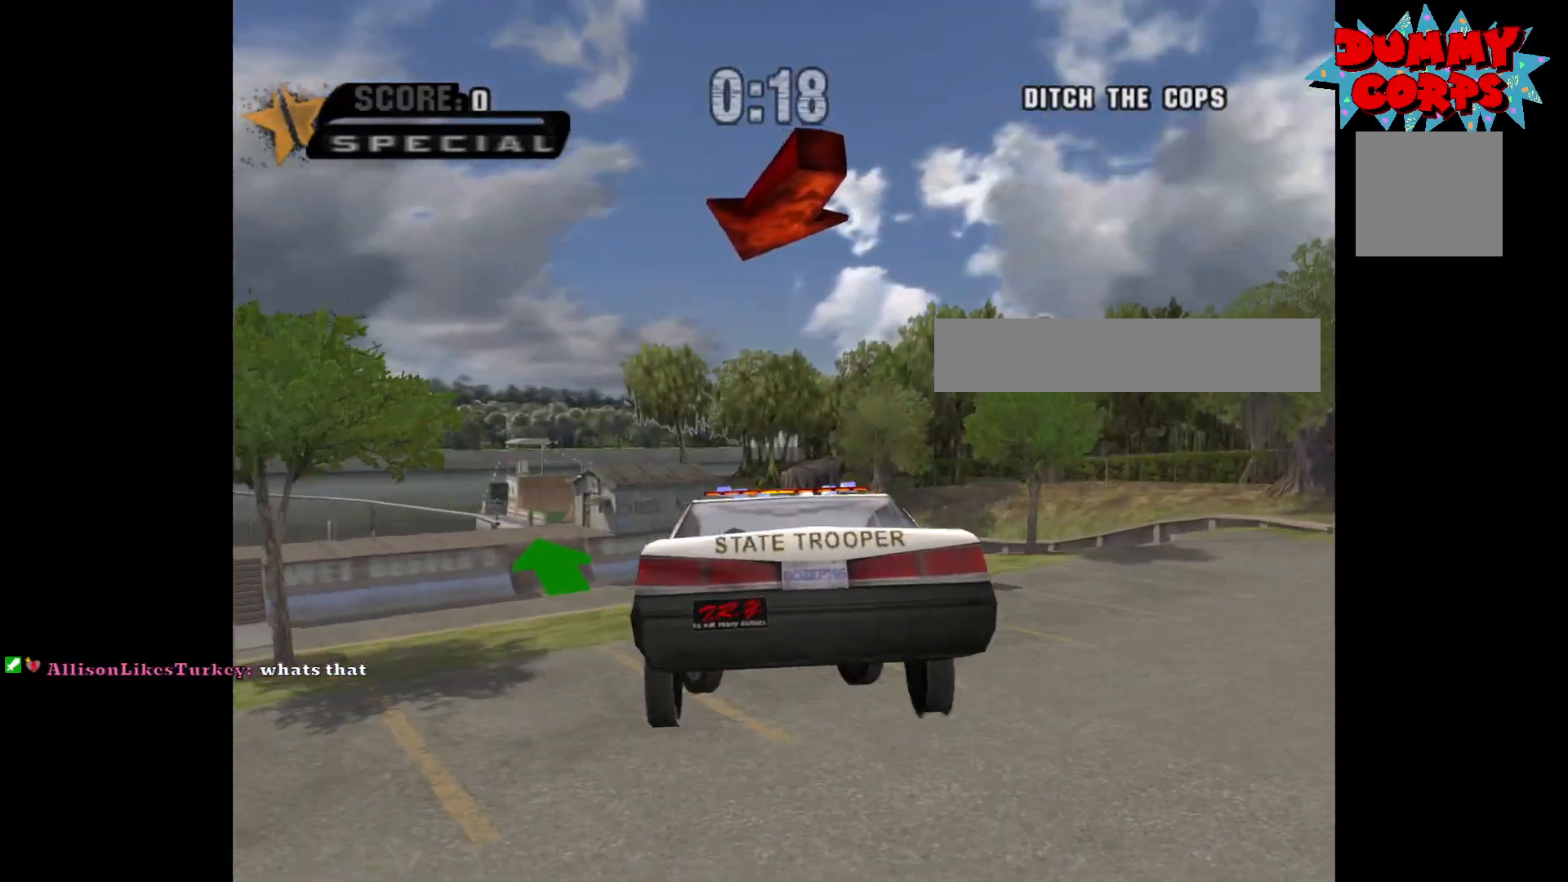
{"buttons": [], "left_stick": "left", "right_stick": "center", "events": [[250, "left_stick", "center"], [267, "A", "up"], [367, "left_stick", "left"]]}
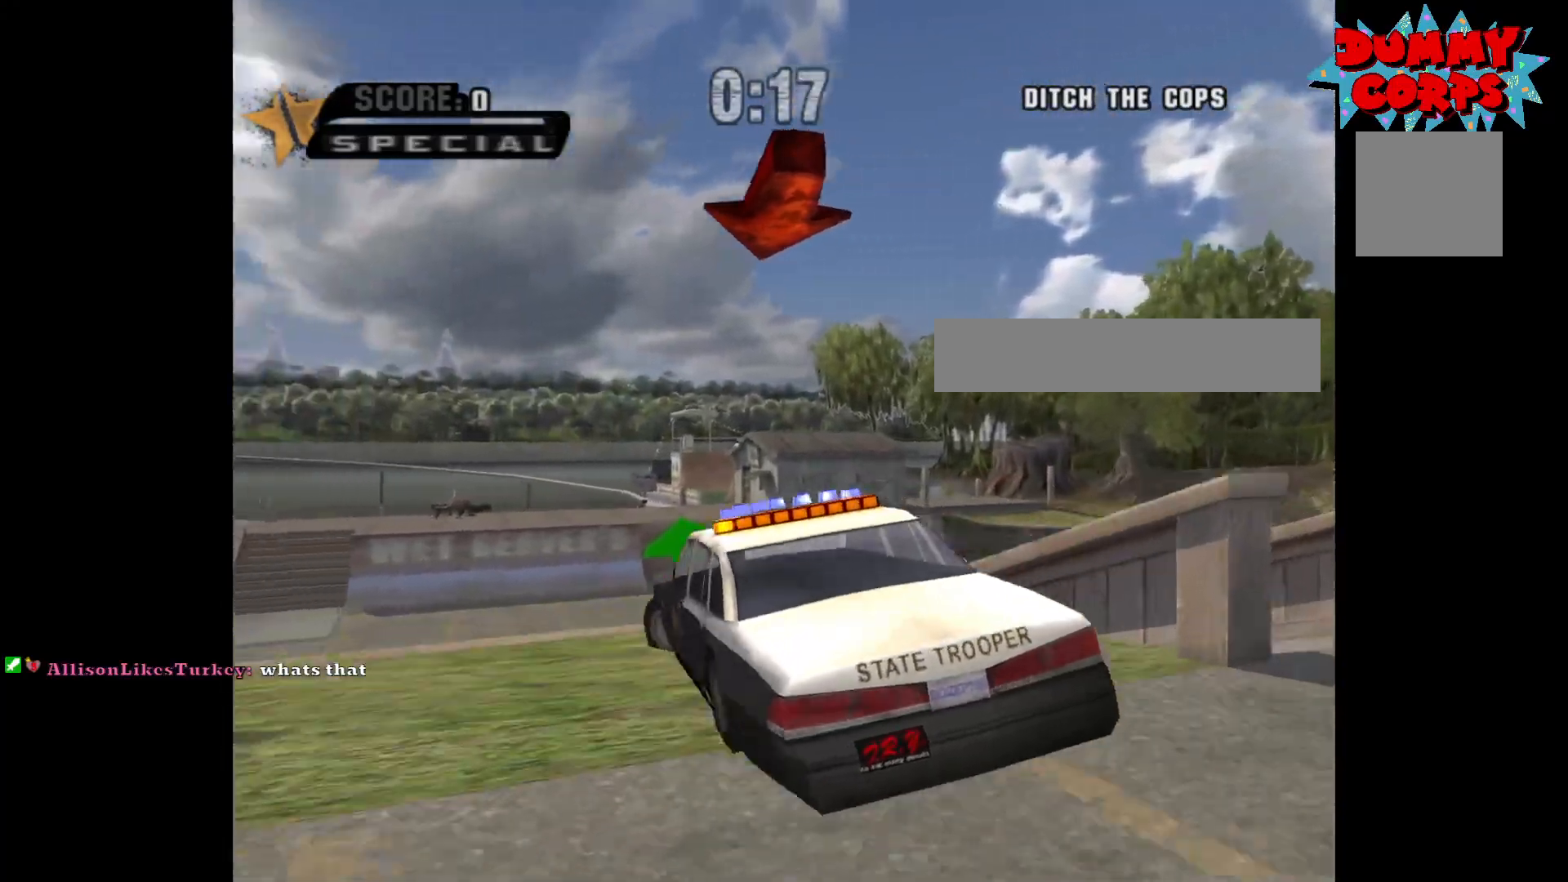
{"buttons": [], "left_stick": "center", "right_stick": "center", "events": [[17, "left_stick", "center"], [83, "left_stick", "right"], [417, "left_stick", "center"]]}
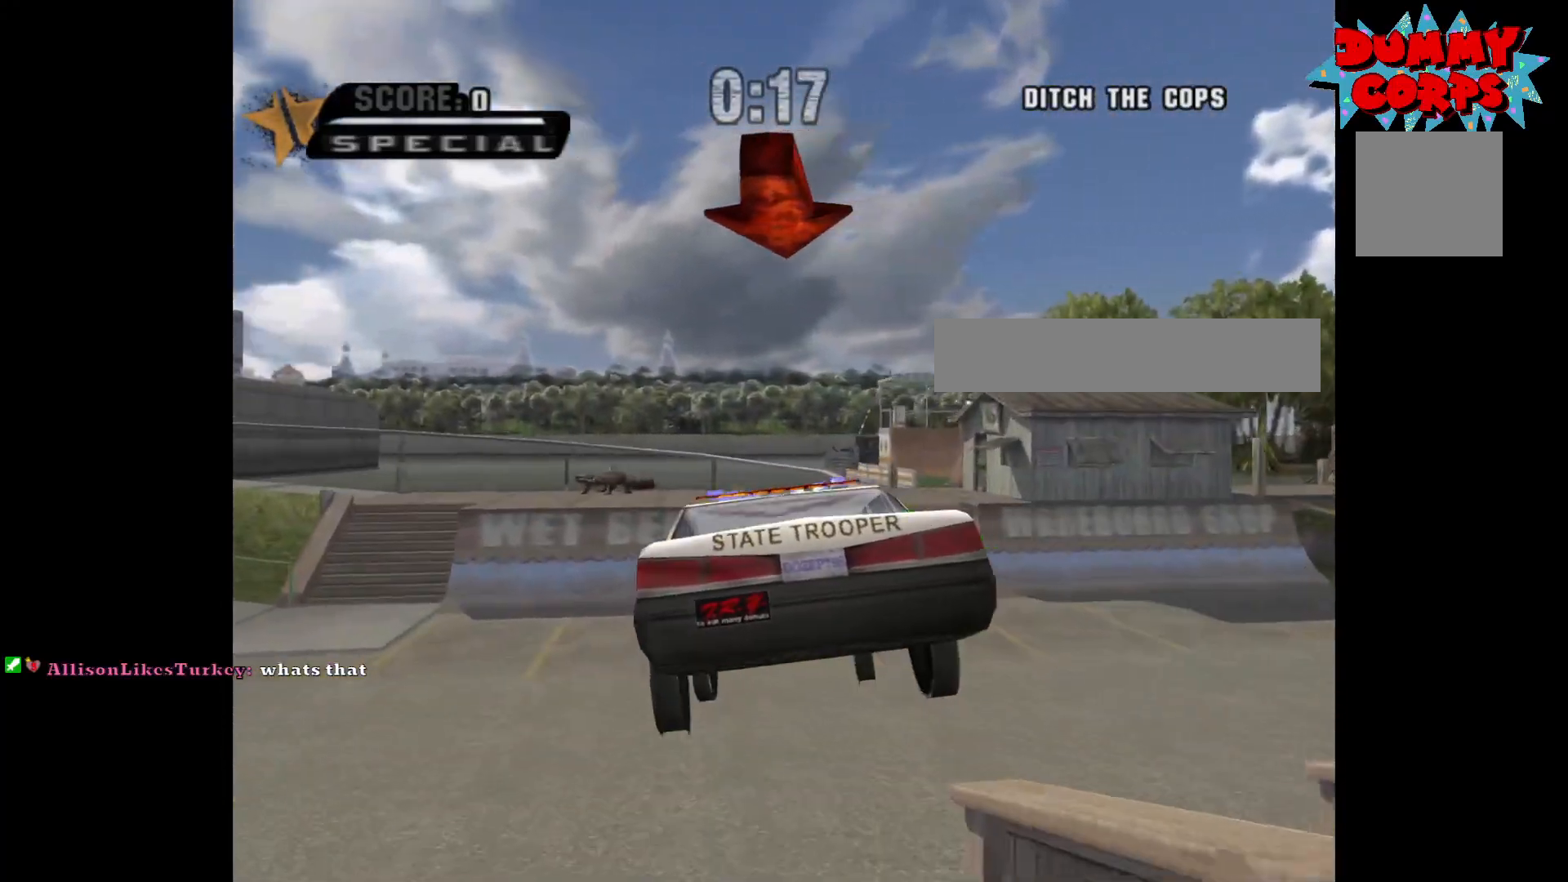
{"buttons": ["A"], "left_stick": "right", "right_stick": "center", "events": [[33, "left_stick", "right"], [283, "A", "down"]]}
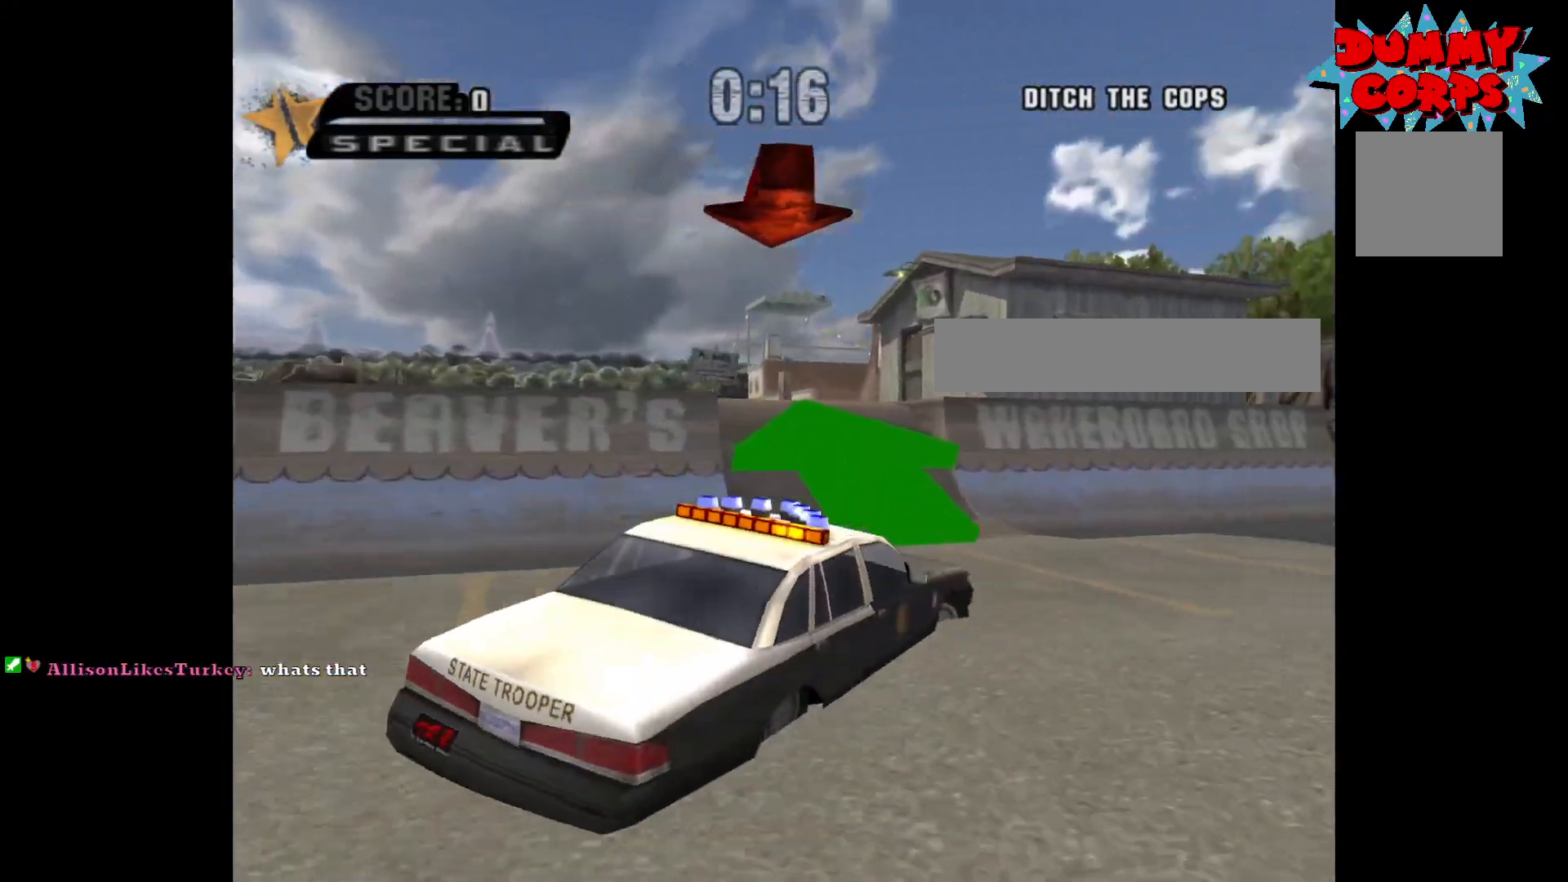
{"buttons": ["A"], "left_stick": "left", "right_stick": "center", "events": [[50, "left_stick", "left"]]}
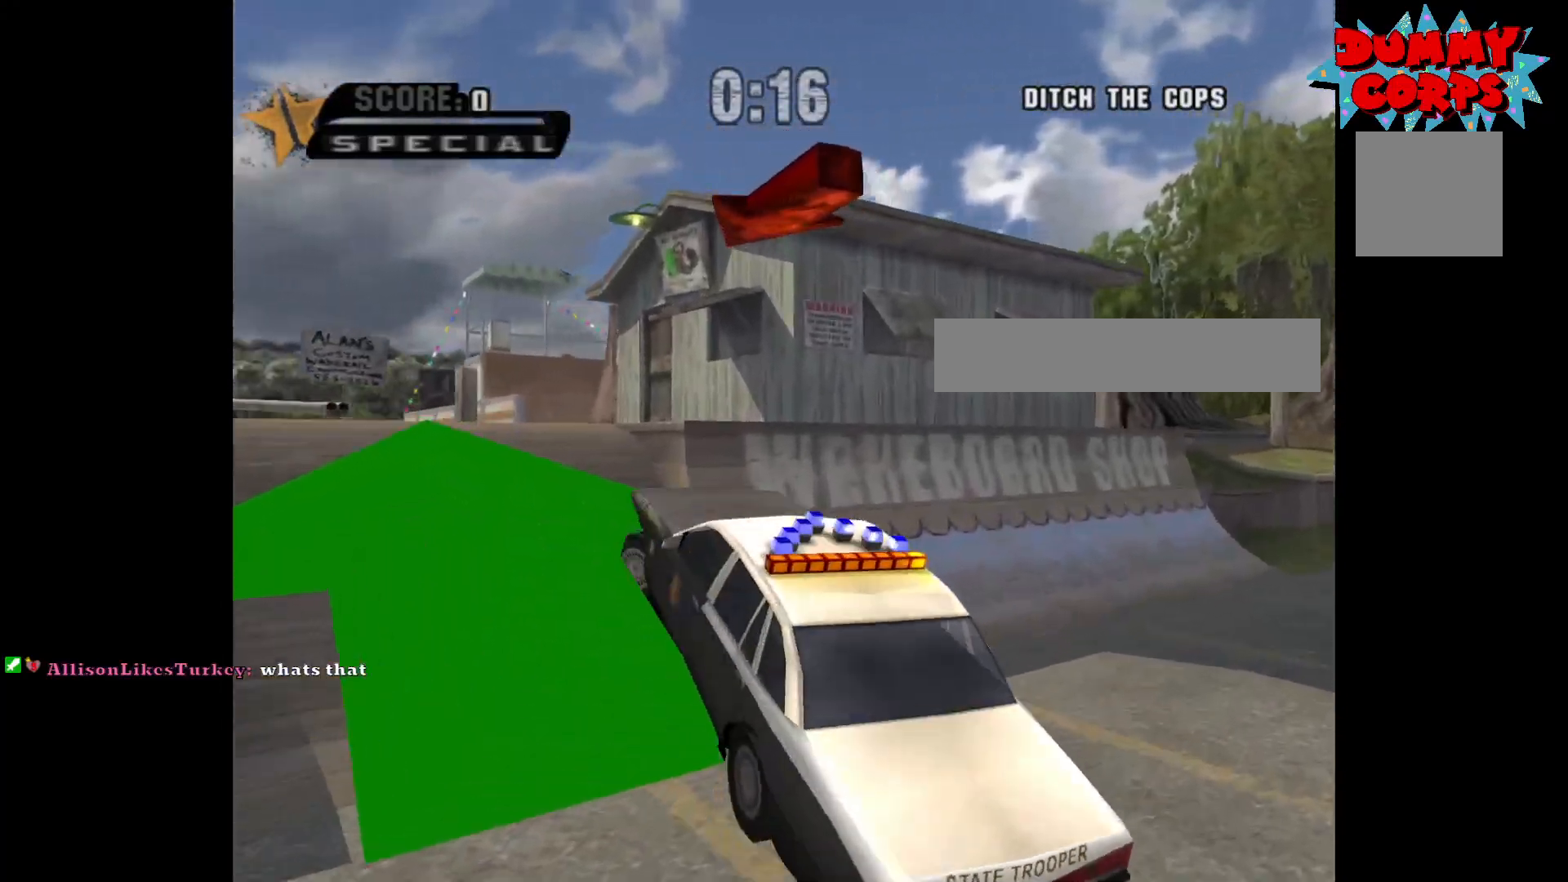
{"buttons": [], "left_stick": "left", "right_stick": "center", "events": [[400, "A", "up"]]}
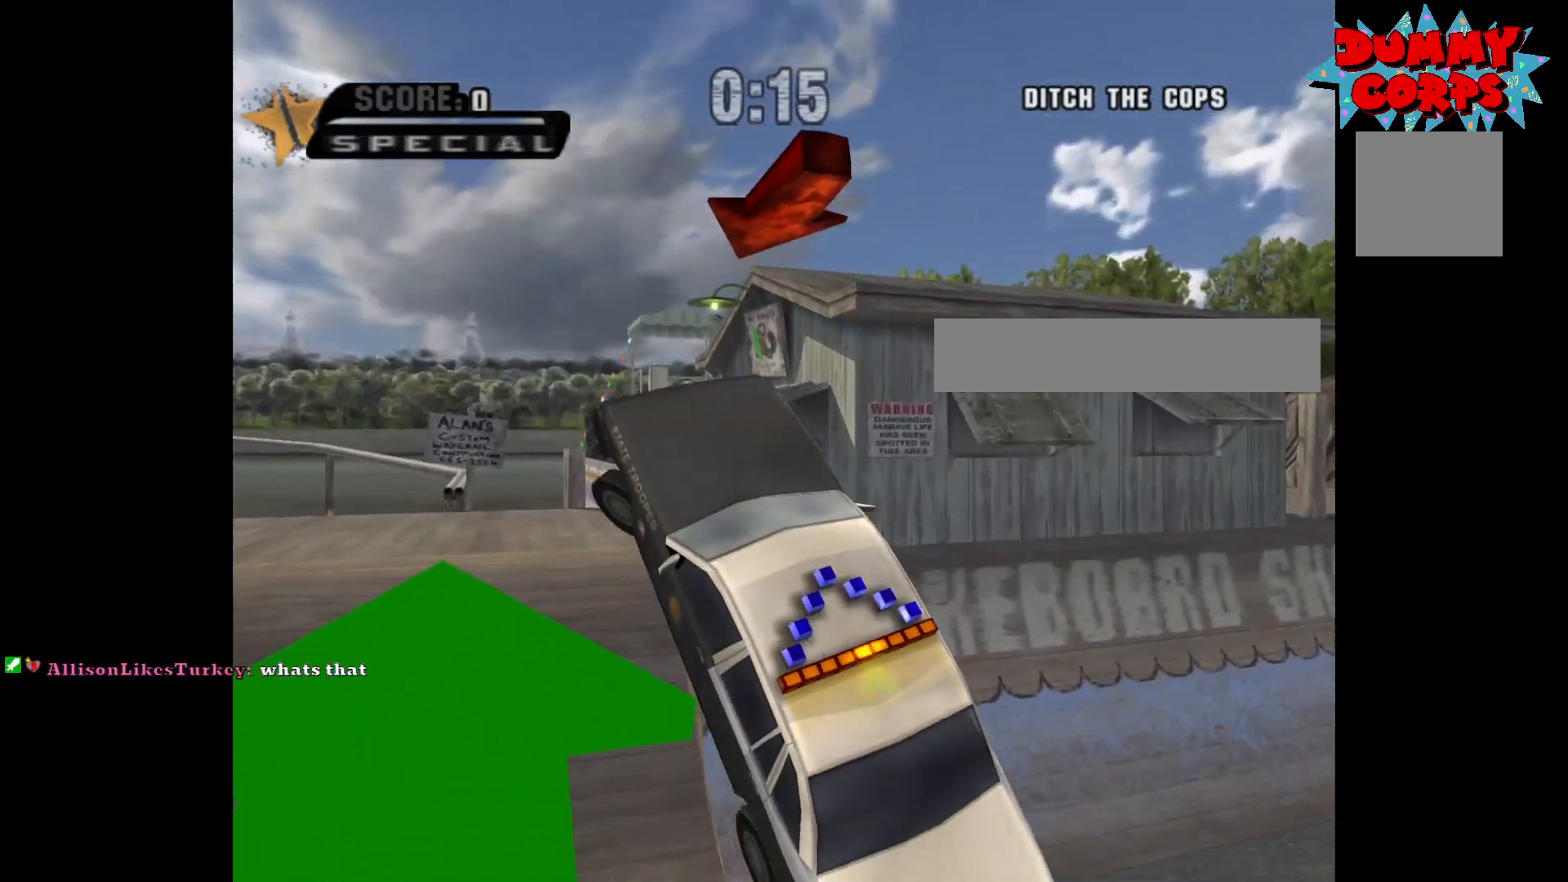
{"buttons": ["L2"], "left_stick": "center", "right_stick": "center", "events": [[133, "left_stick", "center"], [233, "L2", "down"], [233, "left_stick", "right"], [417, "left_stick", "center"]]}
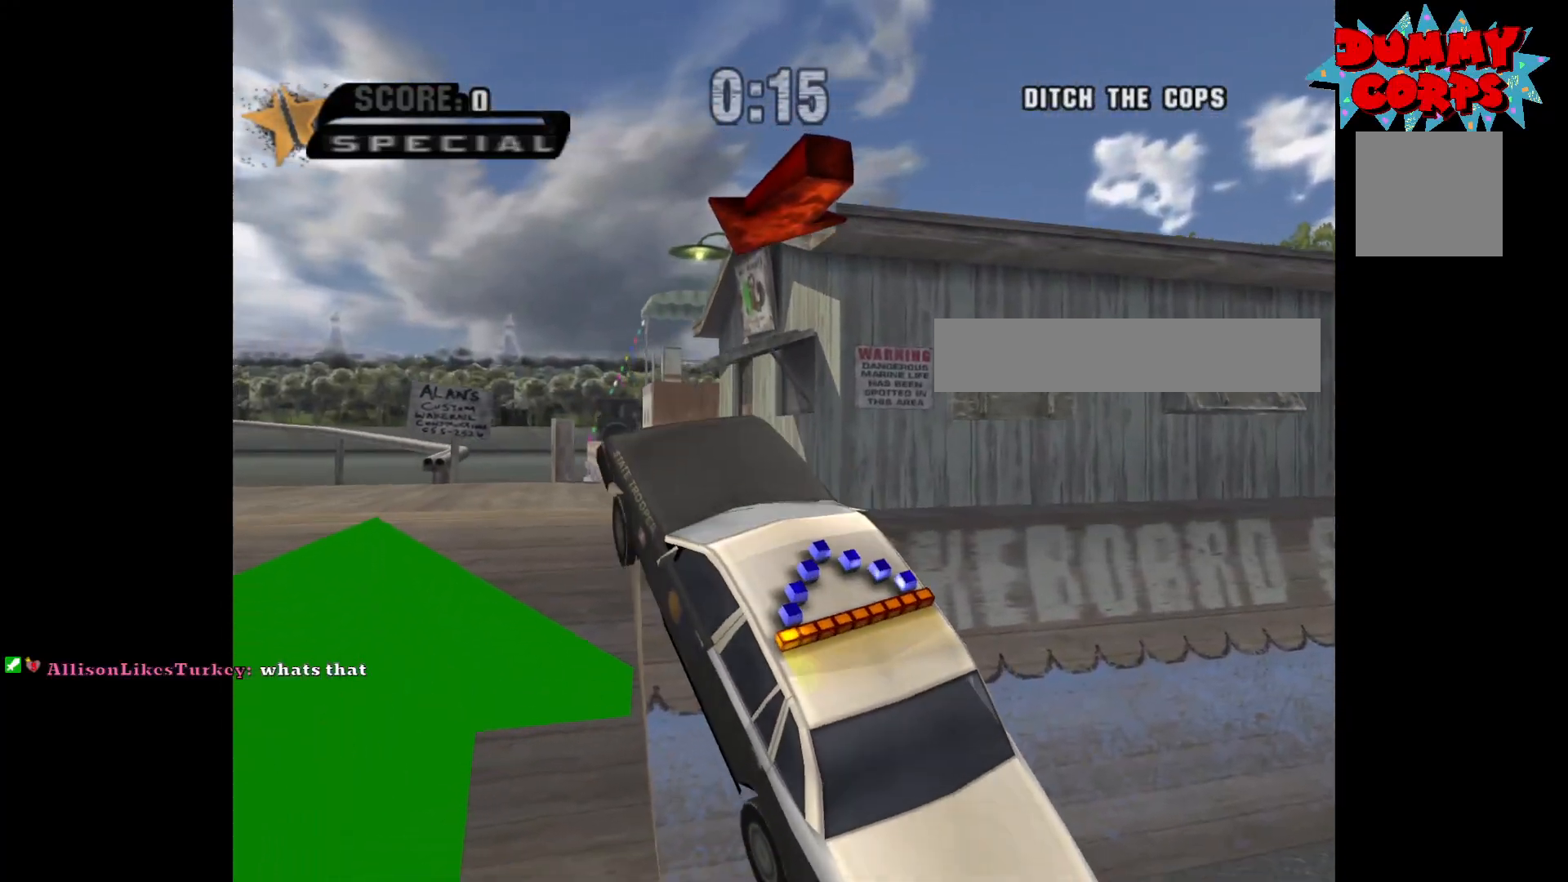
{"buttons": ["X"], "left_stick": "right", "right_stick": "center", "events": [[100, "X", "down"], [150, "L2", "up"], [483, "left_stick", "right"]]}
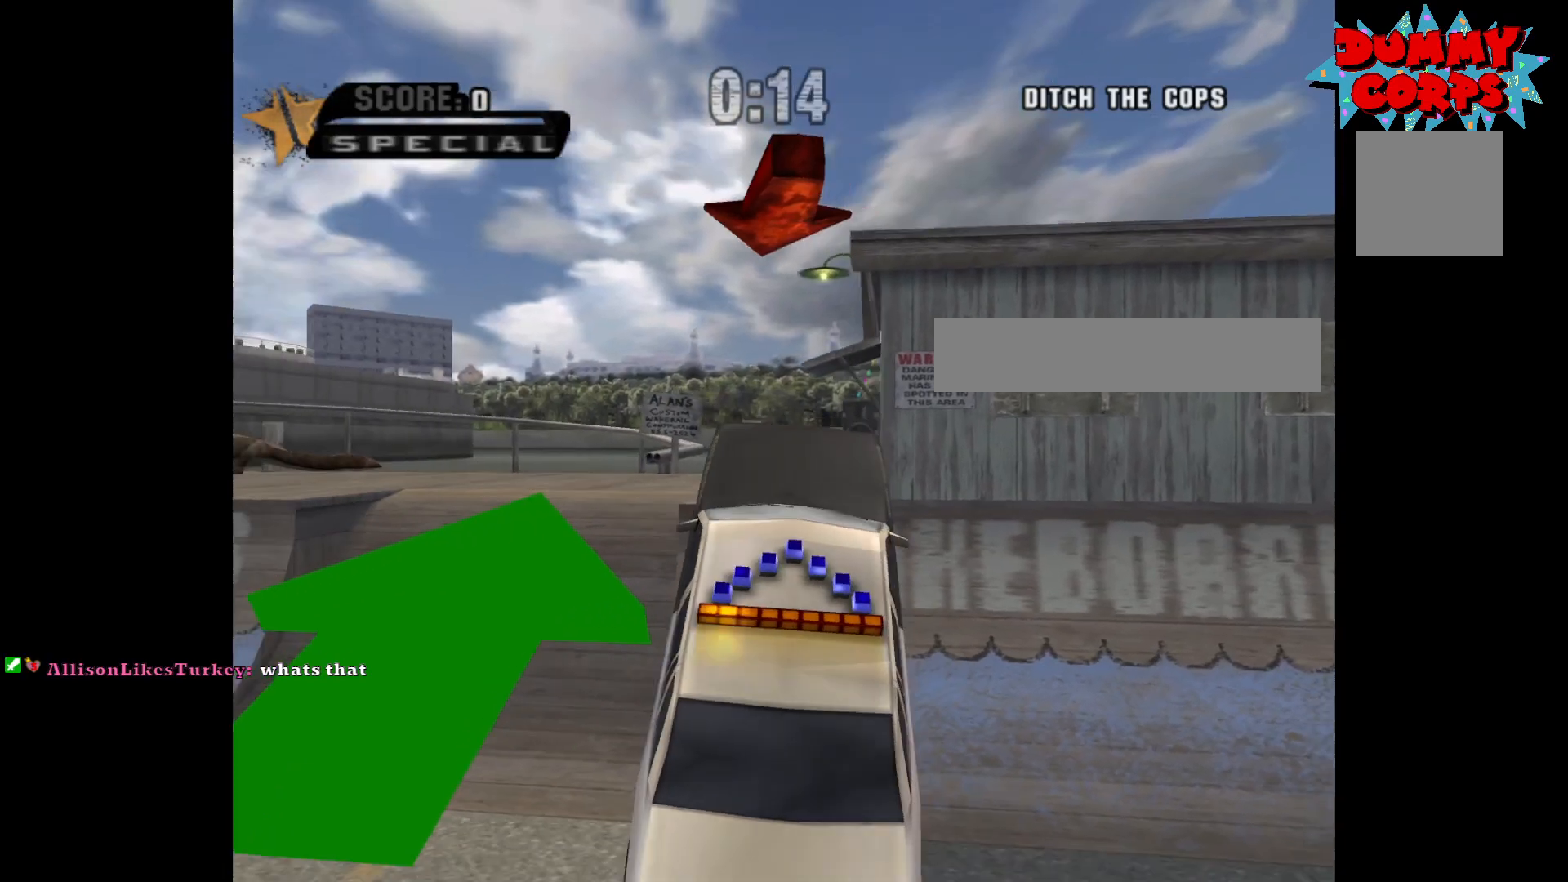
{"buttons": ["X"], "left_stick": "right", "right_stick": "center", "events": [[267, "left_stick", "center"], [383, "left_stick", "right"]]}
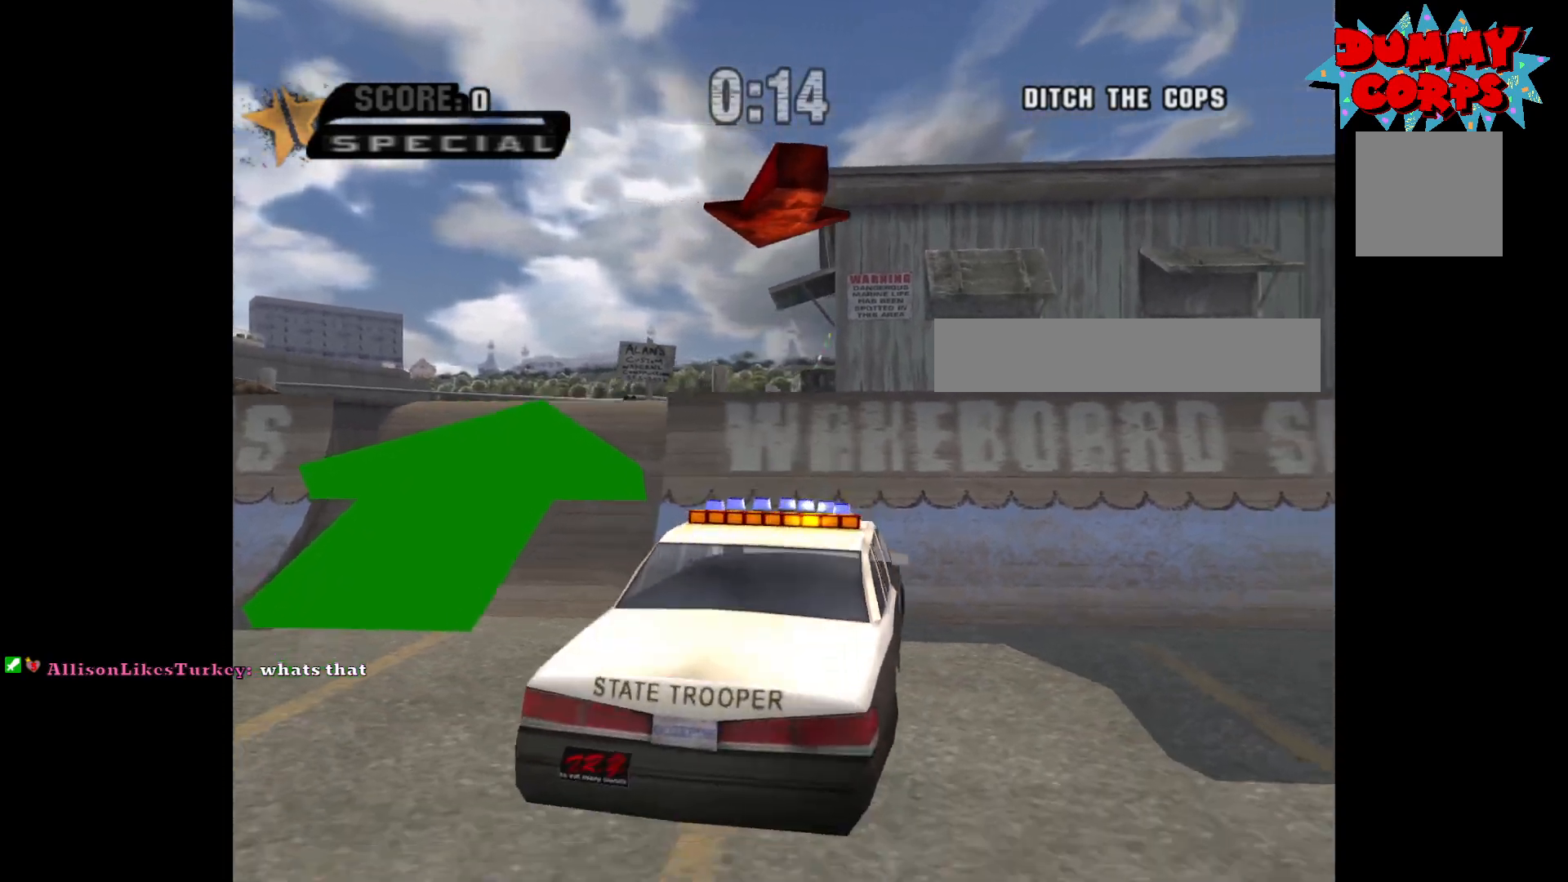
{"buttons": ["A"], "left_stick": "center", "right_stick": "center", "events": [[267, "left_stick", "center"], [417, "X", "up"], [467, "A", "down"]]}
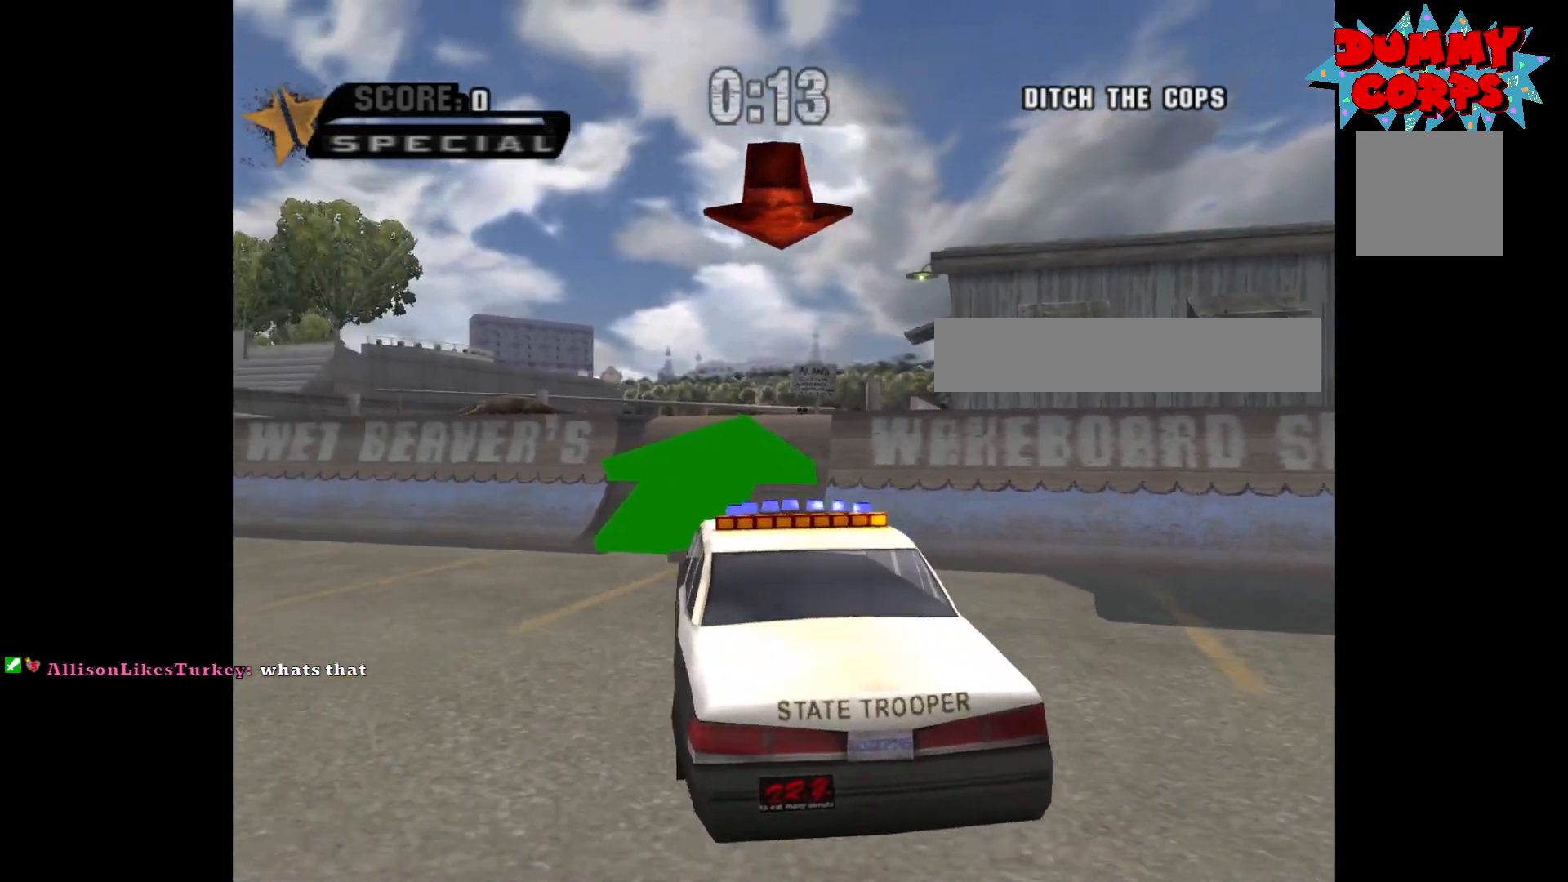
{"buttons": ["A"], "left_stick": "center", "right_stick": "center", "events": [[83, "left_stick", "left"], [300, "left_stick", "center"]]}
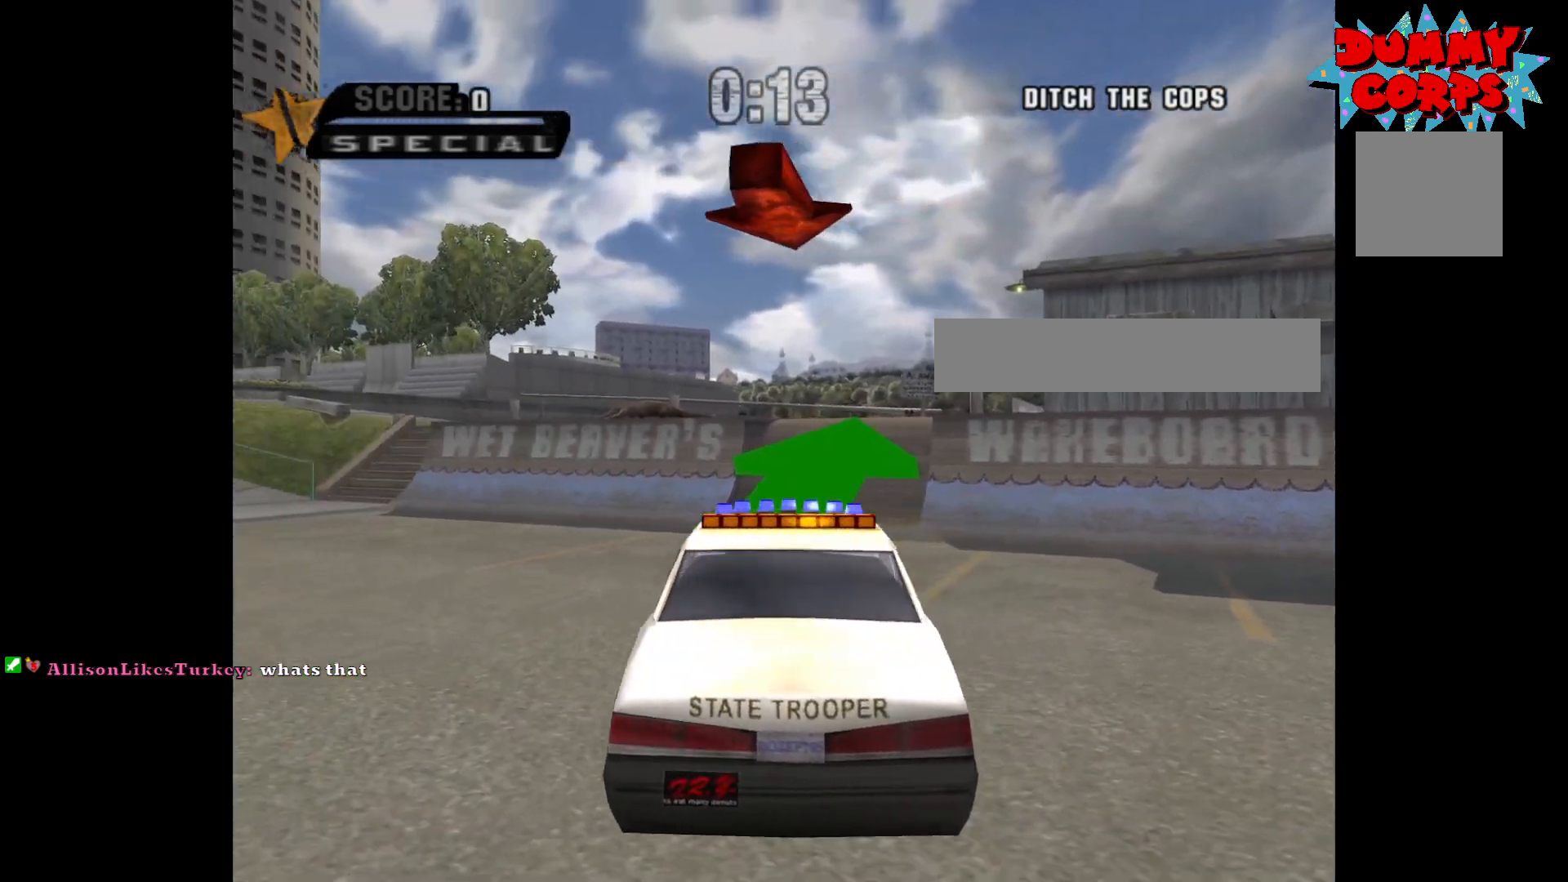
{"buttons": ["A"], "left_stick": "center", "right_stick": "center", "events": [[67, "left_stick", "left"], [217, "left_stick", "center"], [350, "left_stick", "right"], [483, "left_stick", "center"]]}
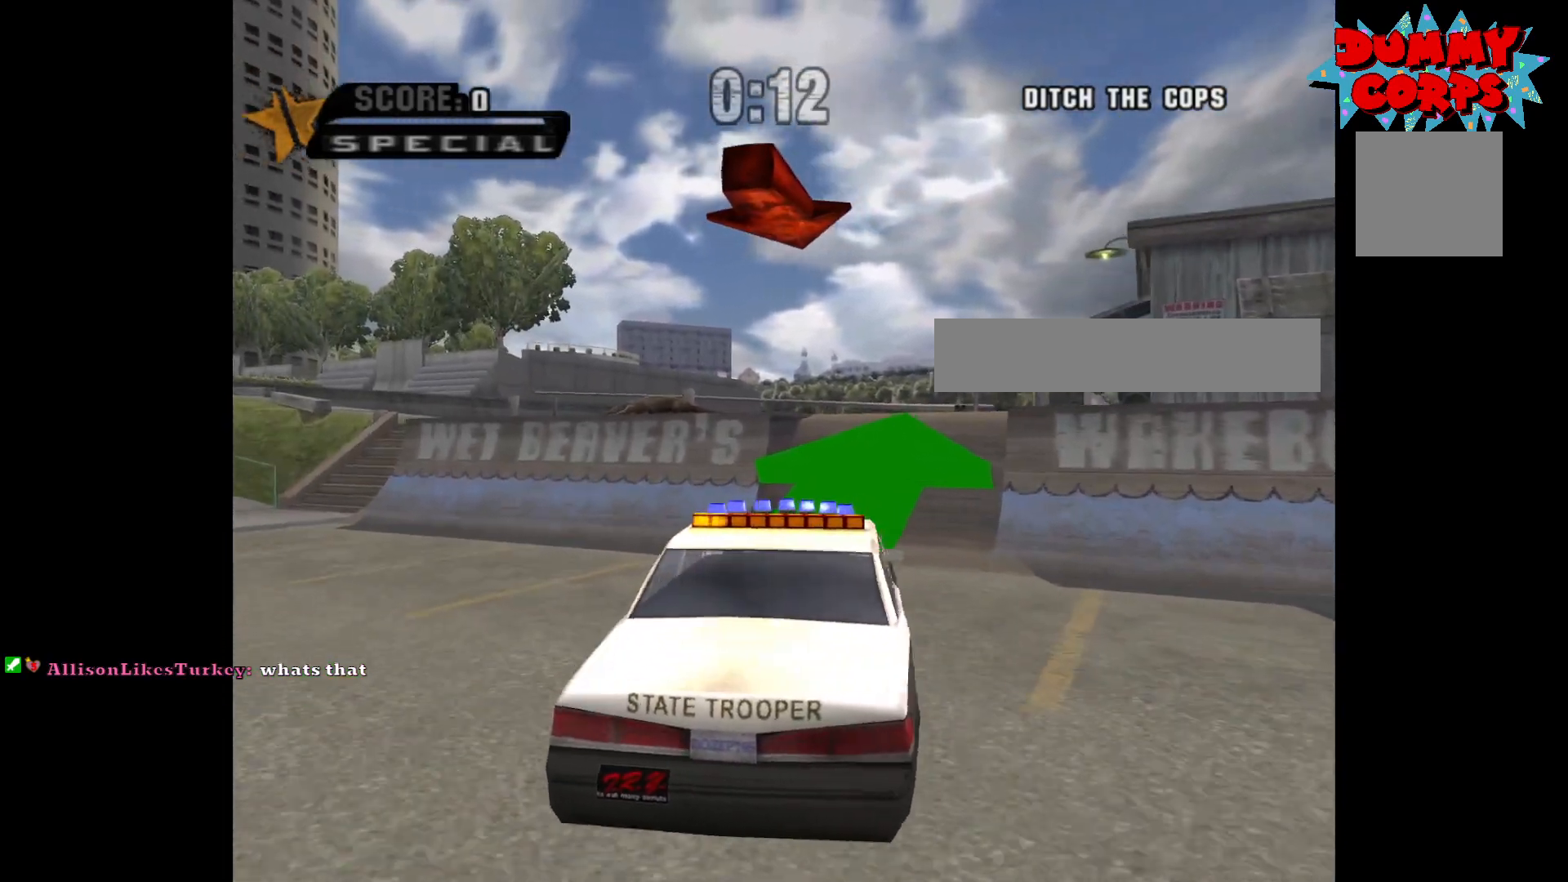
{"buttons": ["A"], "left_stick": "center", "right_stick": "center", "events": [[200, "left_stick", "right"], [350, "left_stick", "center"]]}
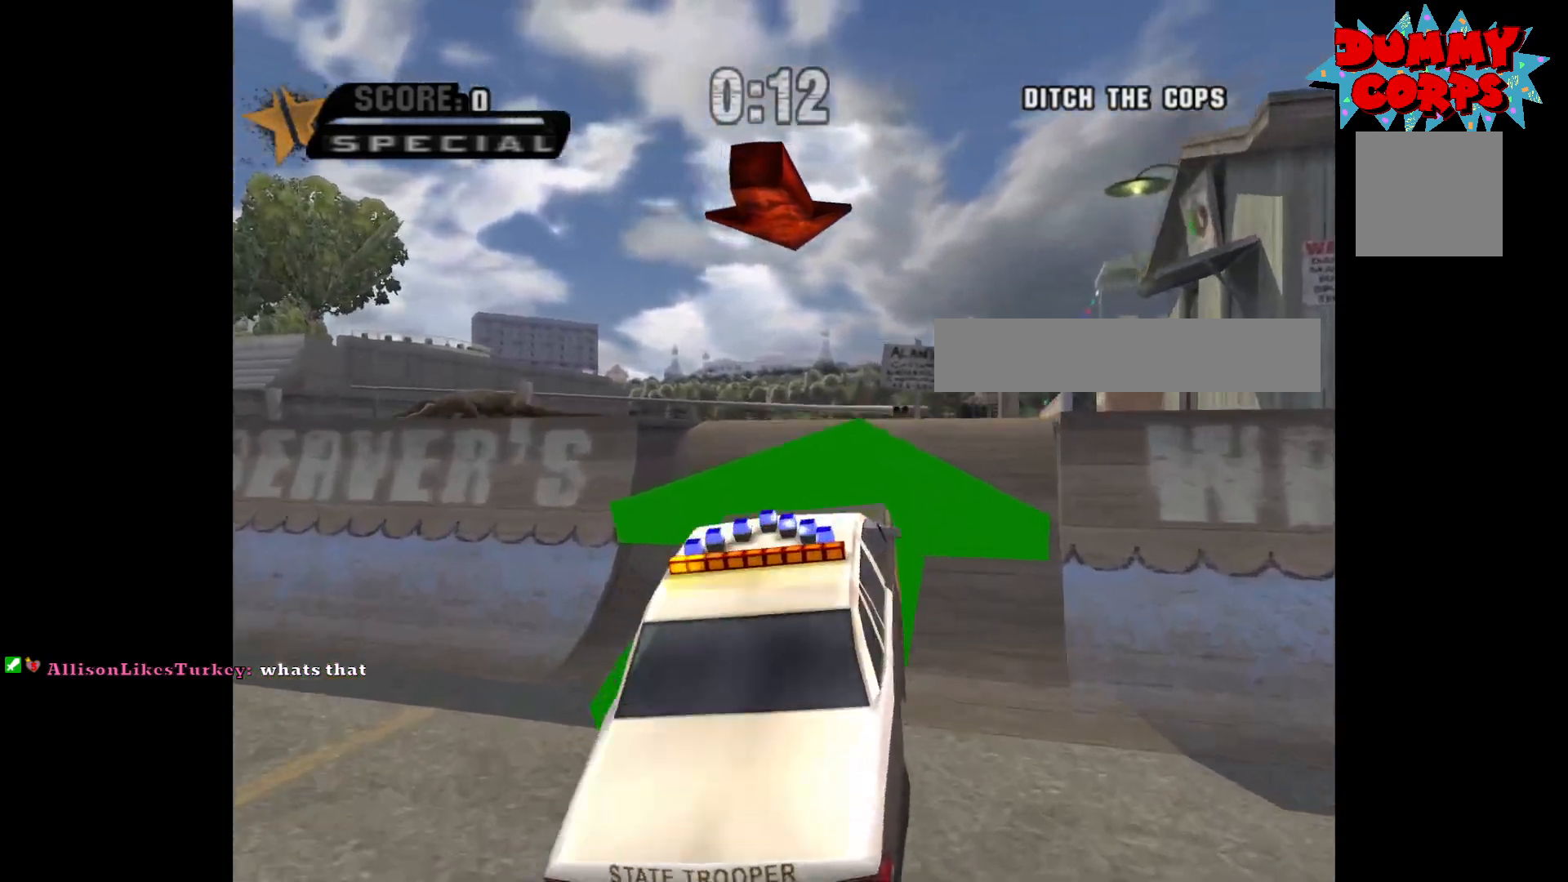
{"buttons": [], "left_stick": "center", "right_stick": "center", "events": [[200, "left_stick", "right"], [383, "left_stick", "center"], [450, "A", "up"]]}